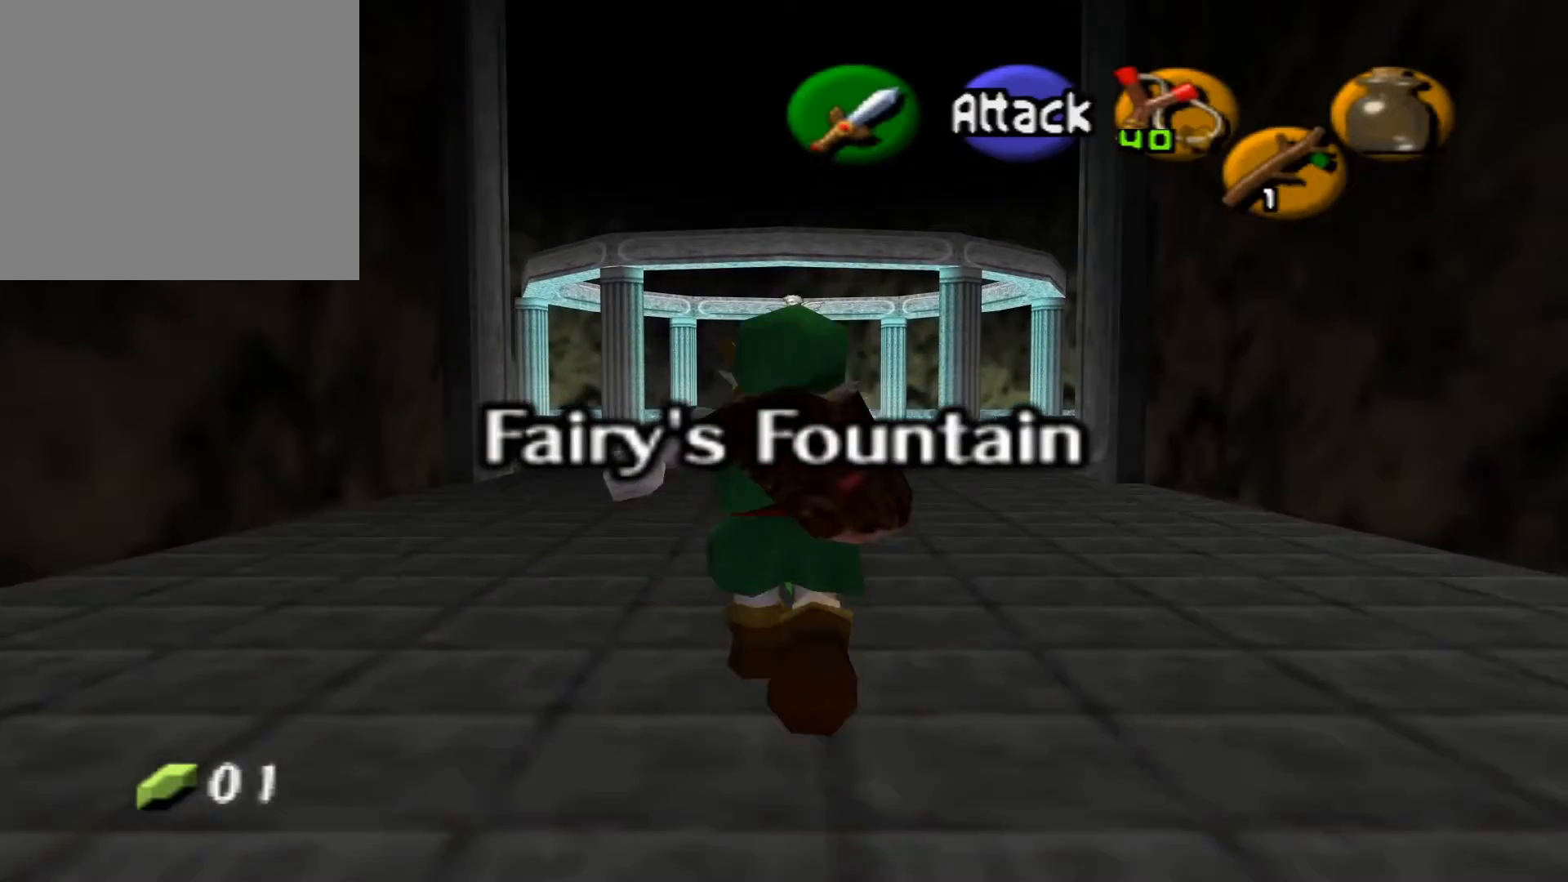
Gameplay with a controller (Xbox layout); each line is a JSON object with the inputs held at the frame after it. "events" lists button and stick changes between this image and that frame as [ms after this image, input, new state], when the widget could be followed in between.
{"buttons": [], "left_stick": "up", "right_stick": "center", "events": []}
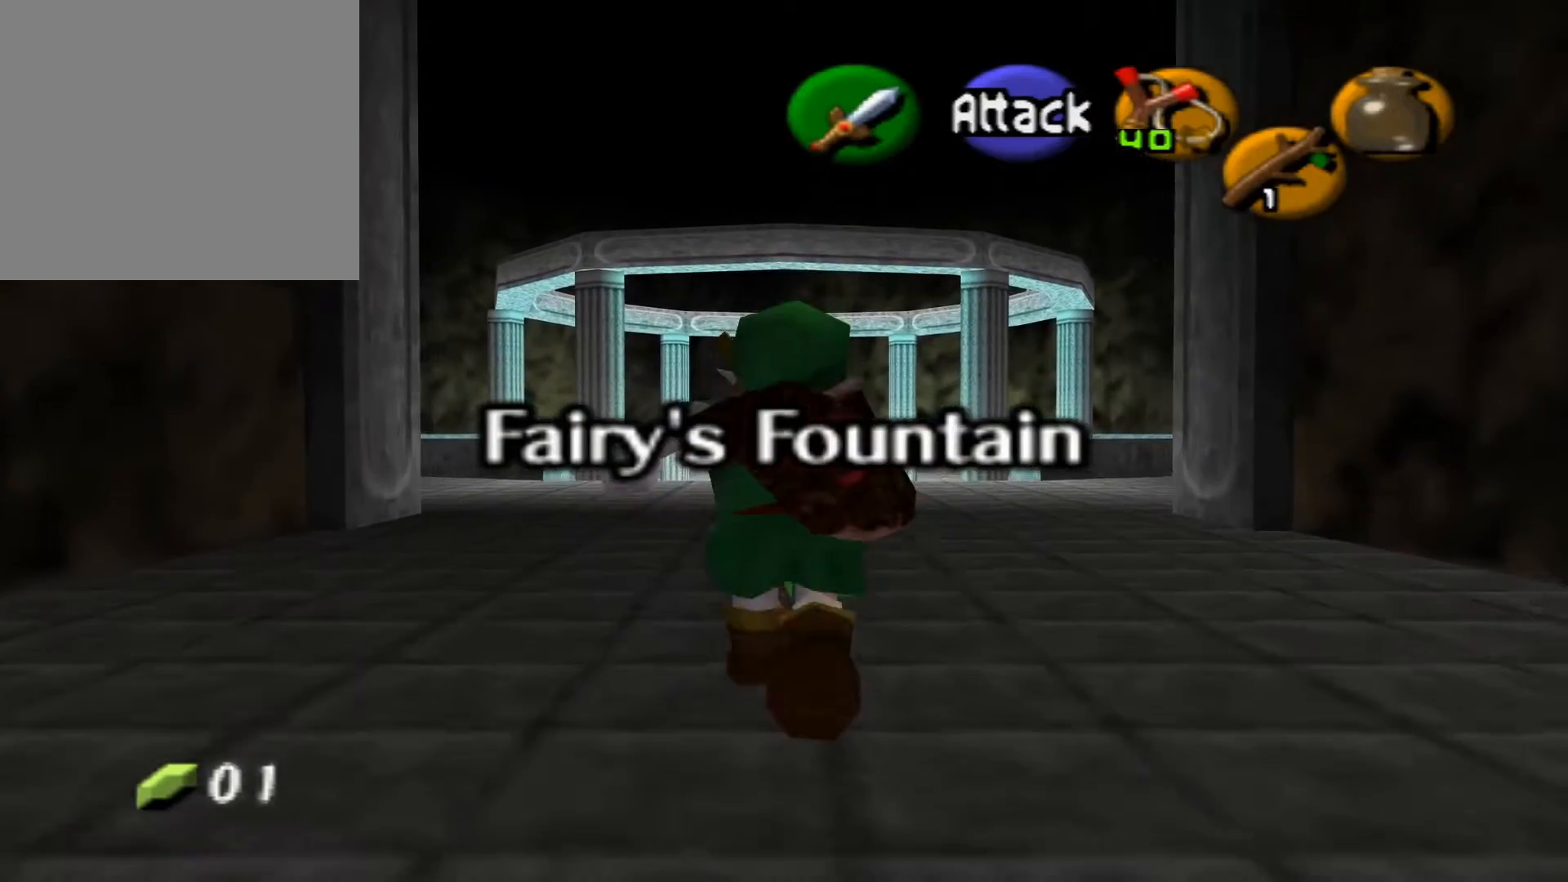
{"buttons": [], "left_stick": "up", "right_stick": "center", "events": []}
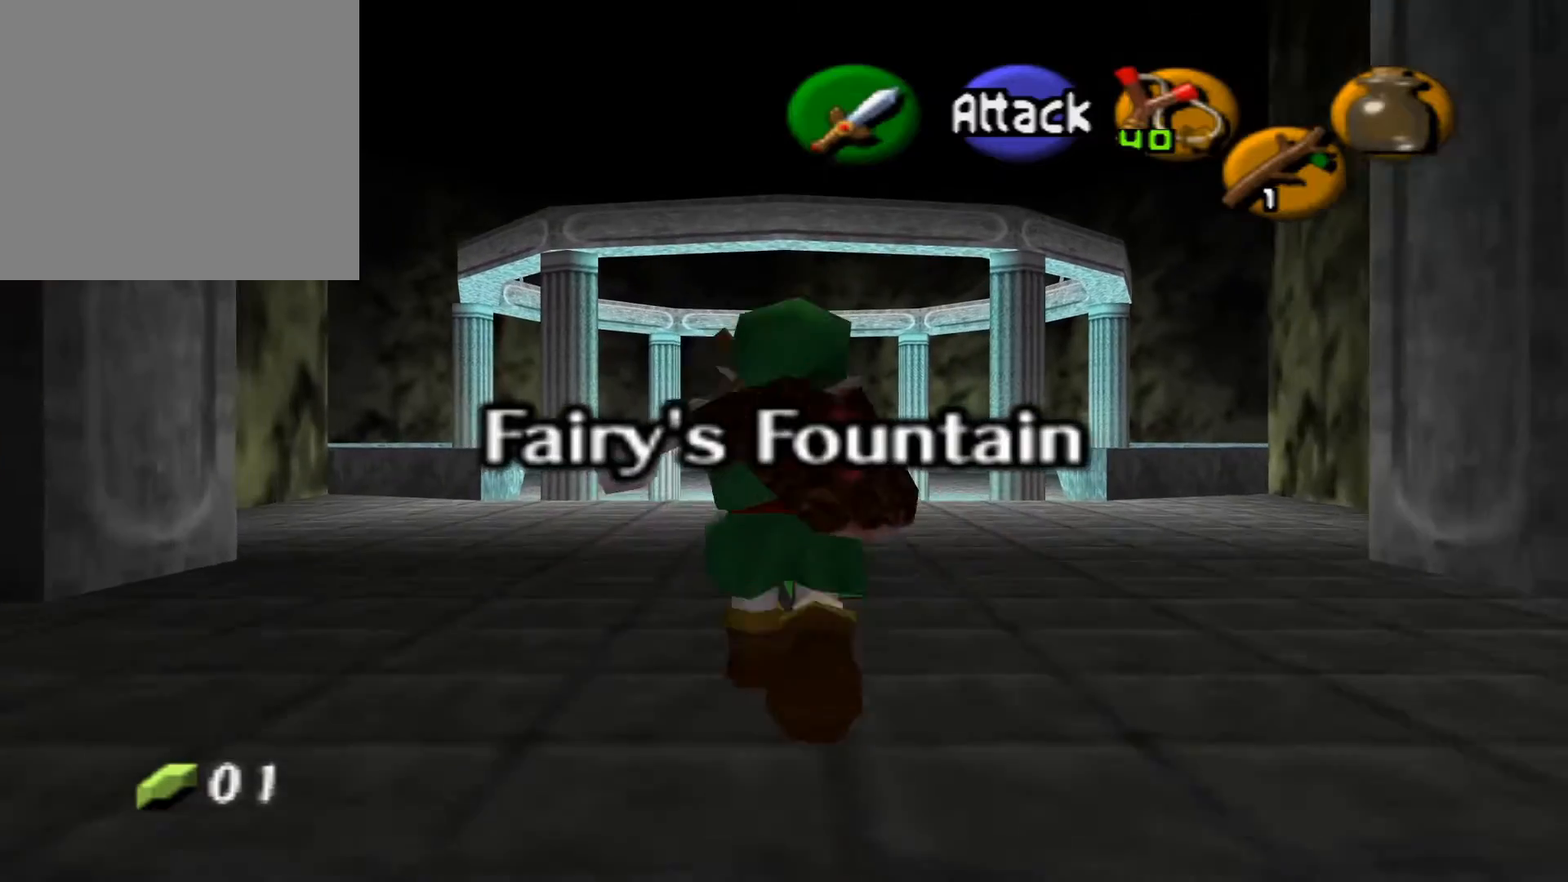
{"buttons": [], "left_stick": "up", "right_stick": "center", "events": []}
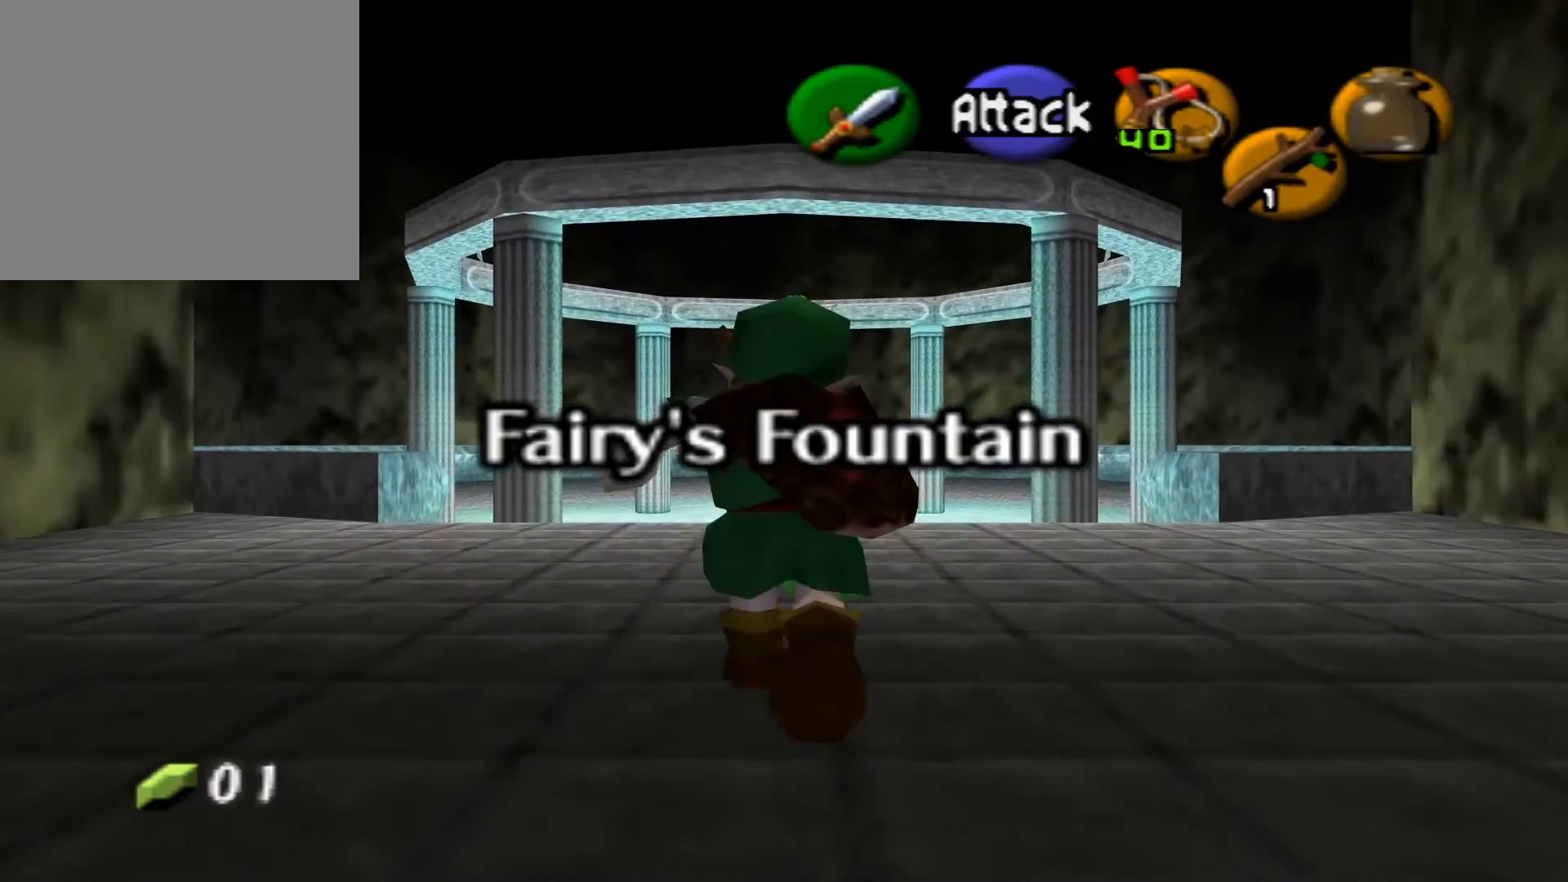
{"buttons": [], "left_stick": "up", "right_stick": "center", "events": []}
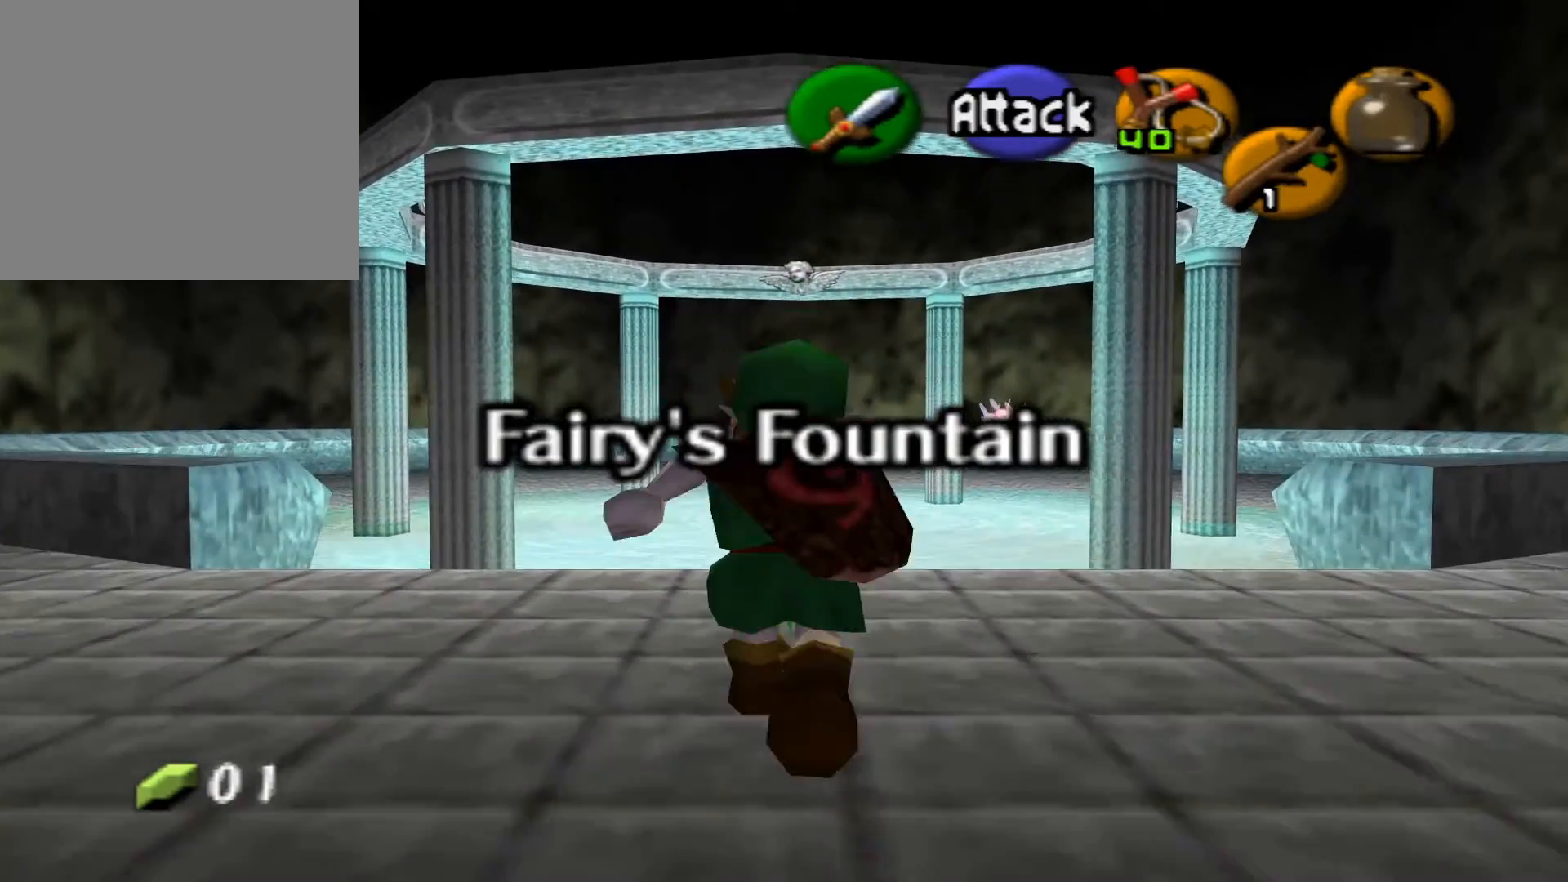
{"buttons": [], "left_stick": "up", "right_stick": "center", "events": []}
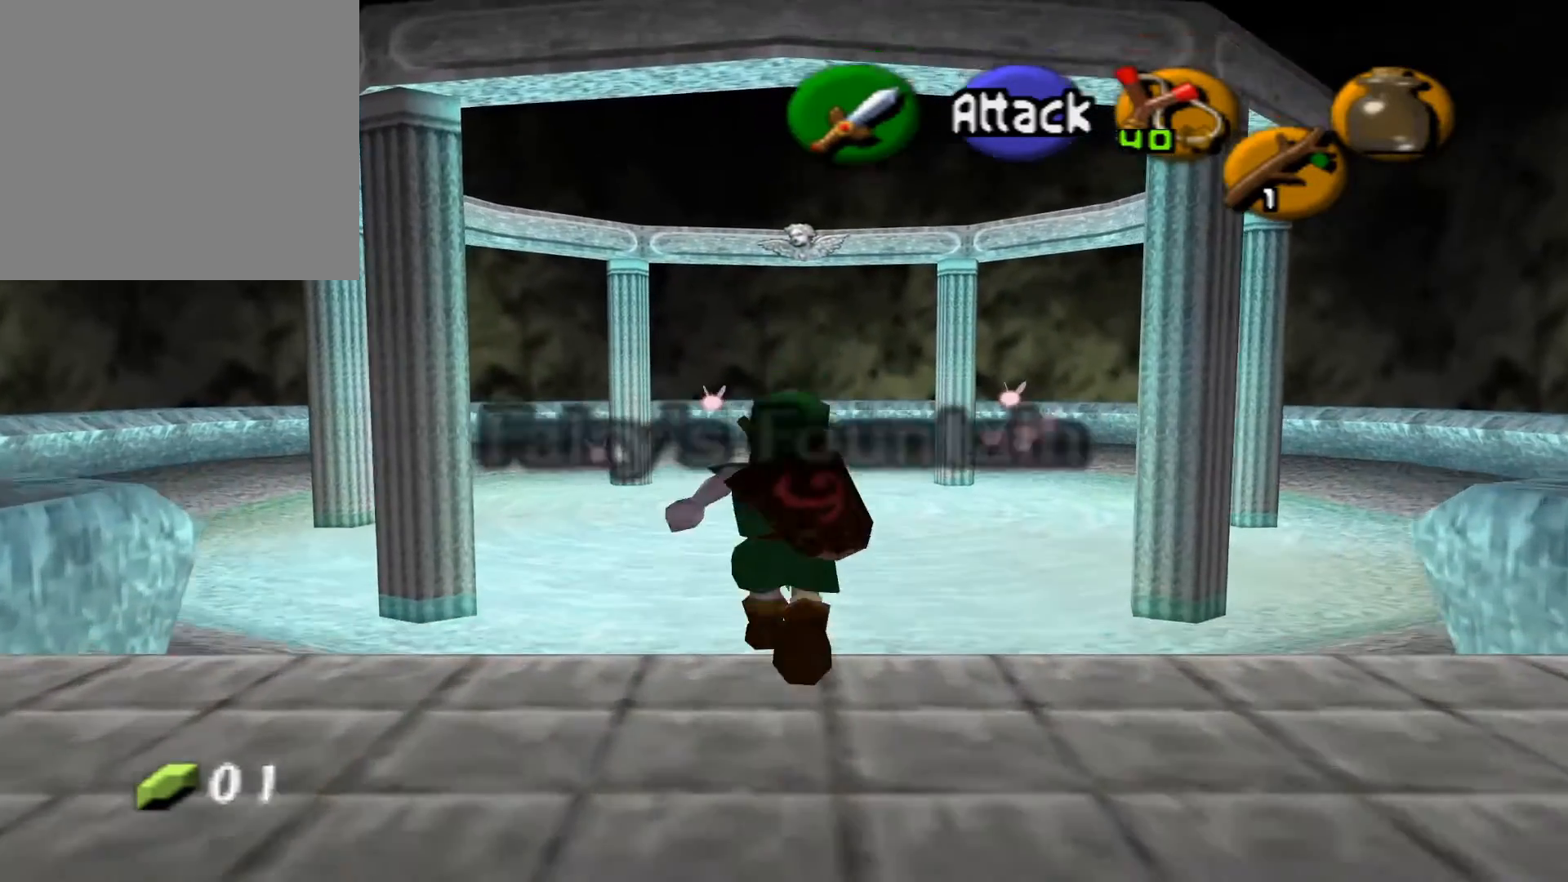
{"buttons": [], "left_stick": "center", "right_stick": "center", "events": [[283, "left_stick", "center"]]}
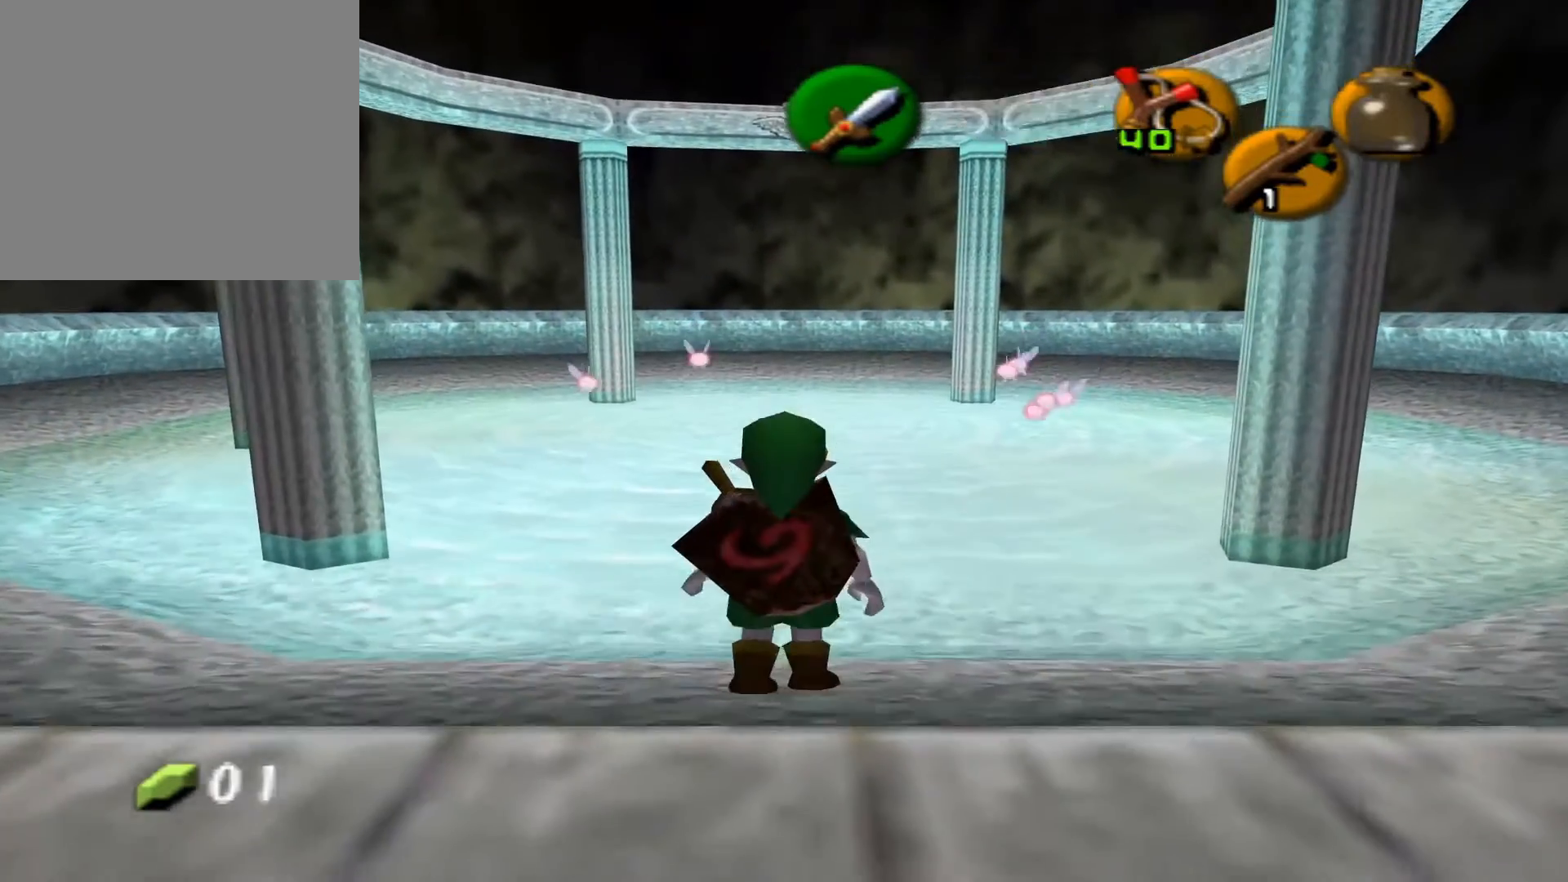
{"buttons": [], "left_stick": "up", "right_stick": "center", "events": [[150, "left_stick", "up"]]}
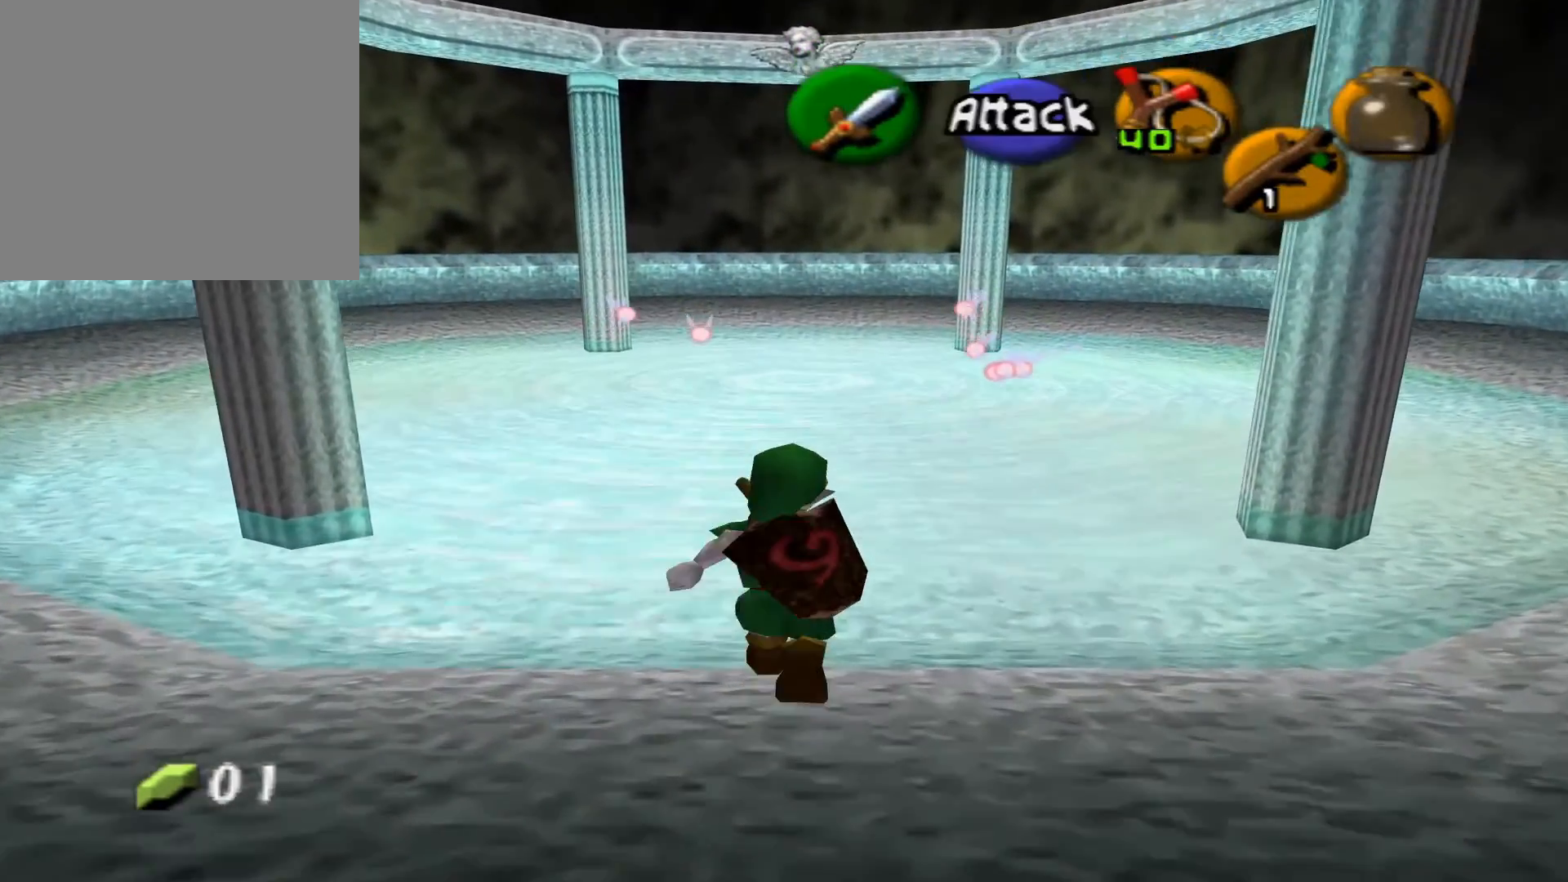
{"buttons": [], "left_stick": "up", "right_stick": "center", "events": []}
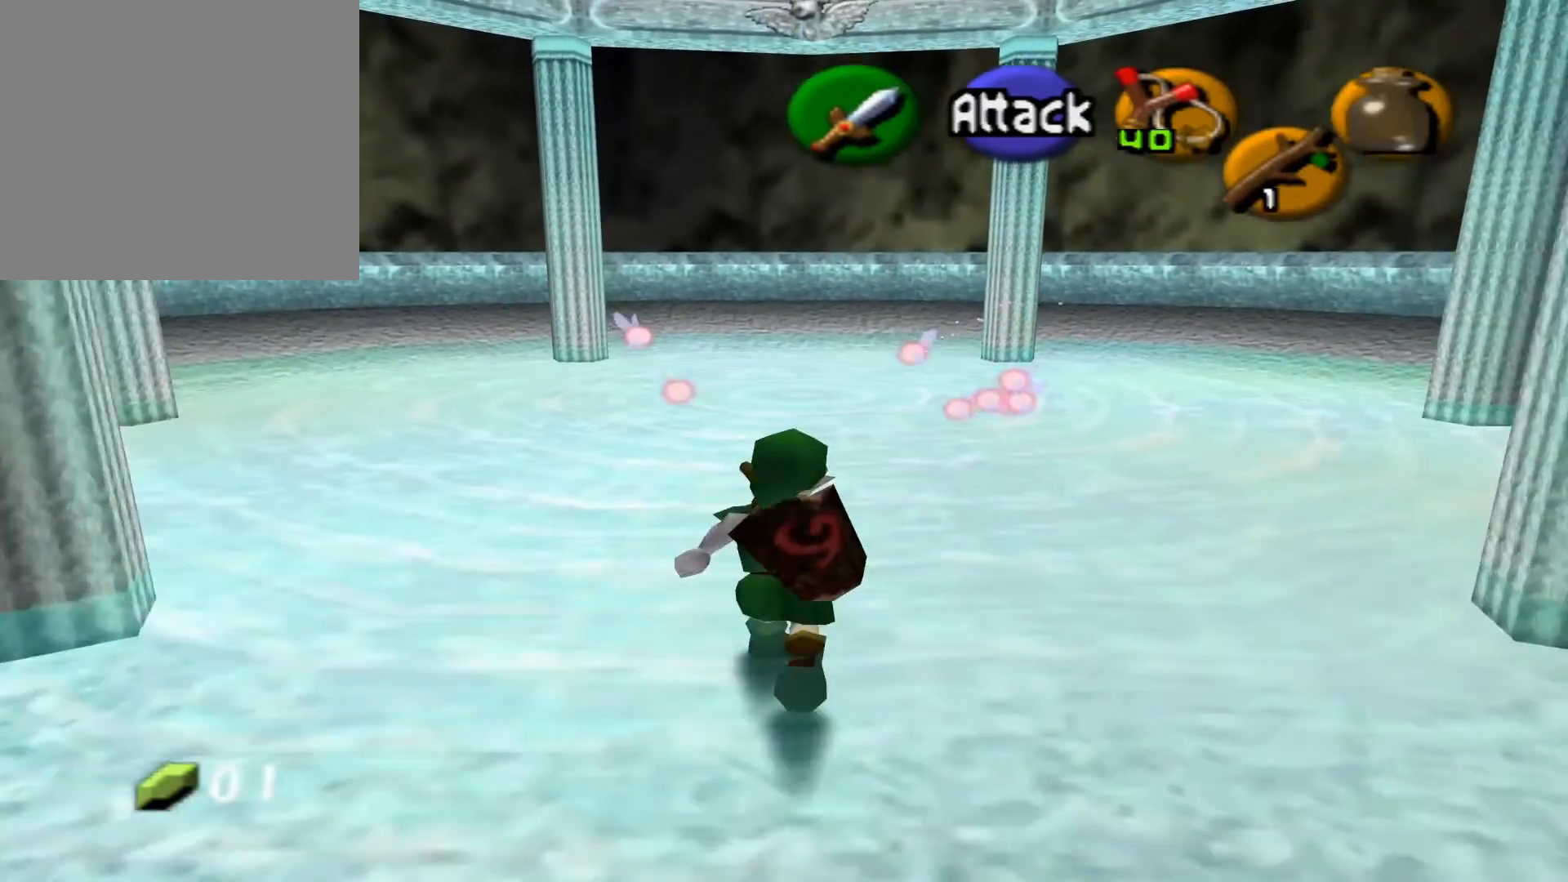
{"buttons": [], "left_stick": "up", "right_stick": "center", "events": [[117, "DPAD_RIGHT", "down"], [400, "DPAD_RIGHT", "up"]]}
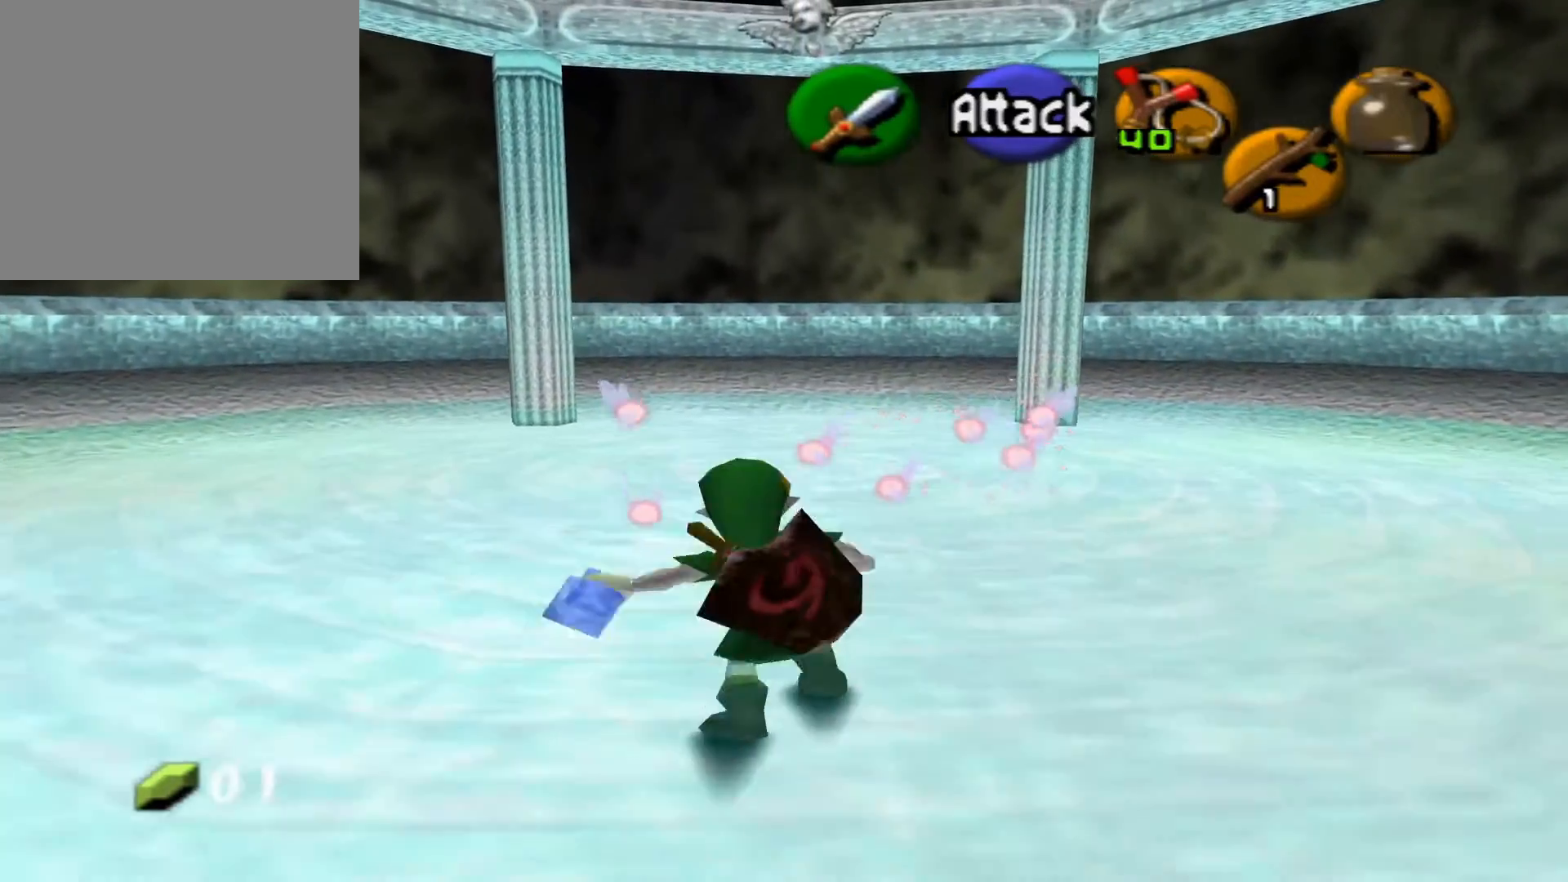
{"buttons": [], "left_stick": "up", "right_stick": "center", "events": [[267, "DPAD_RIGHT", "down"], [417, "DPAD_RIGHT", "up"]]}
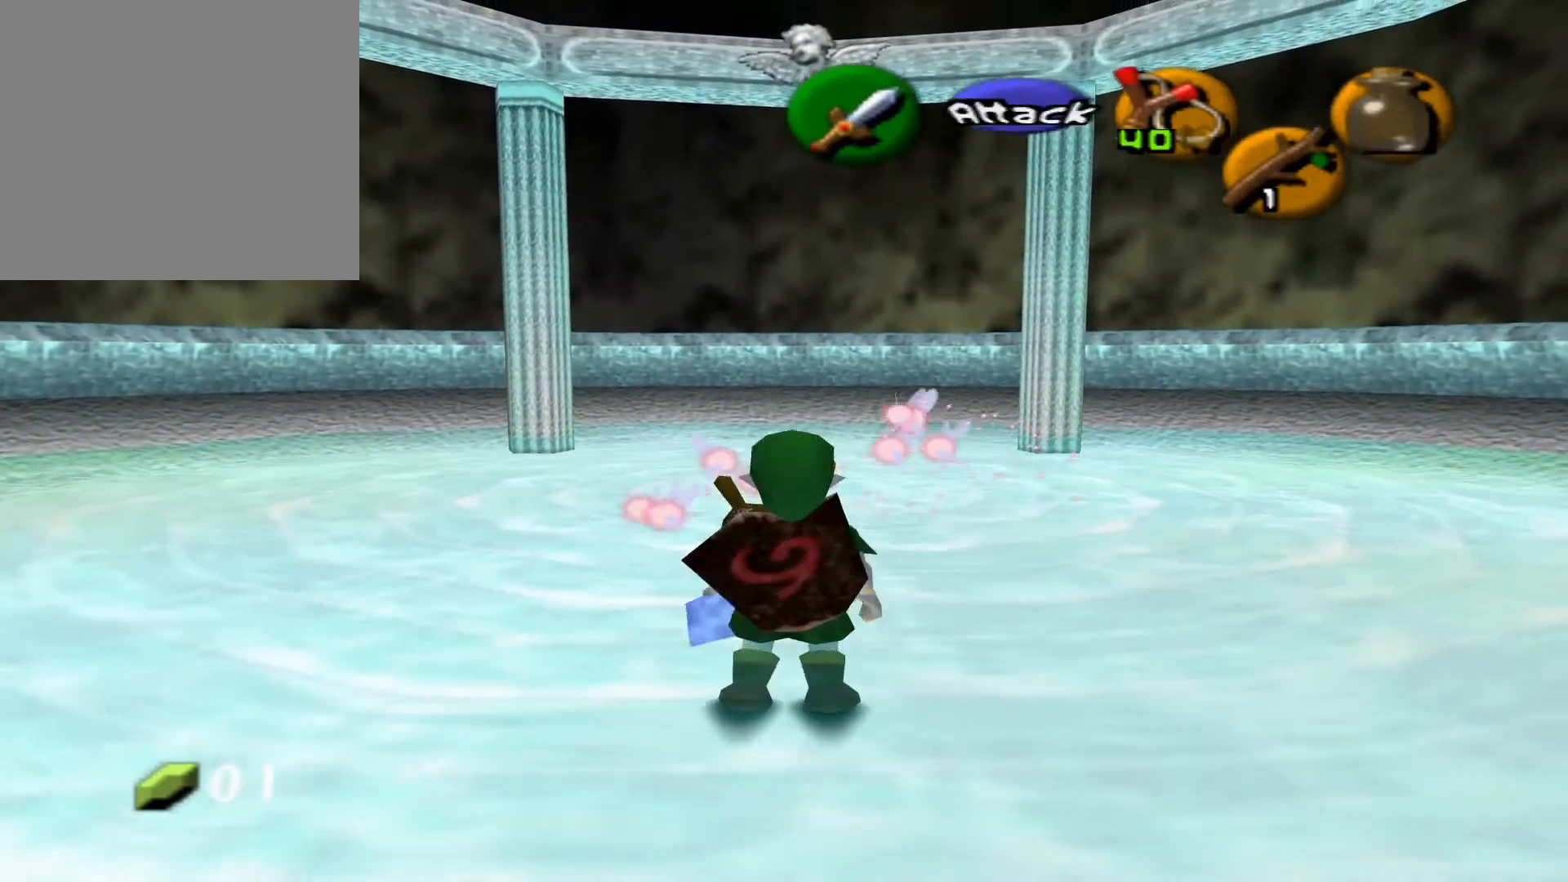
{"buttons": ["DPAD_RIGHT"], "left_stick": "up", "right_stick": "center", "events": [[33, "DPAD_RIGHT", "down"], [183, "DPAD_RIGHT", "up"], [483, "DPAD_RIGHT", "down"]]}
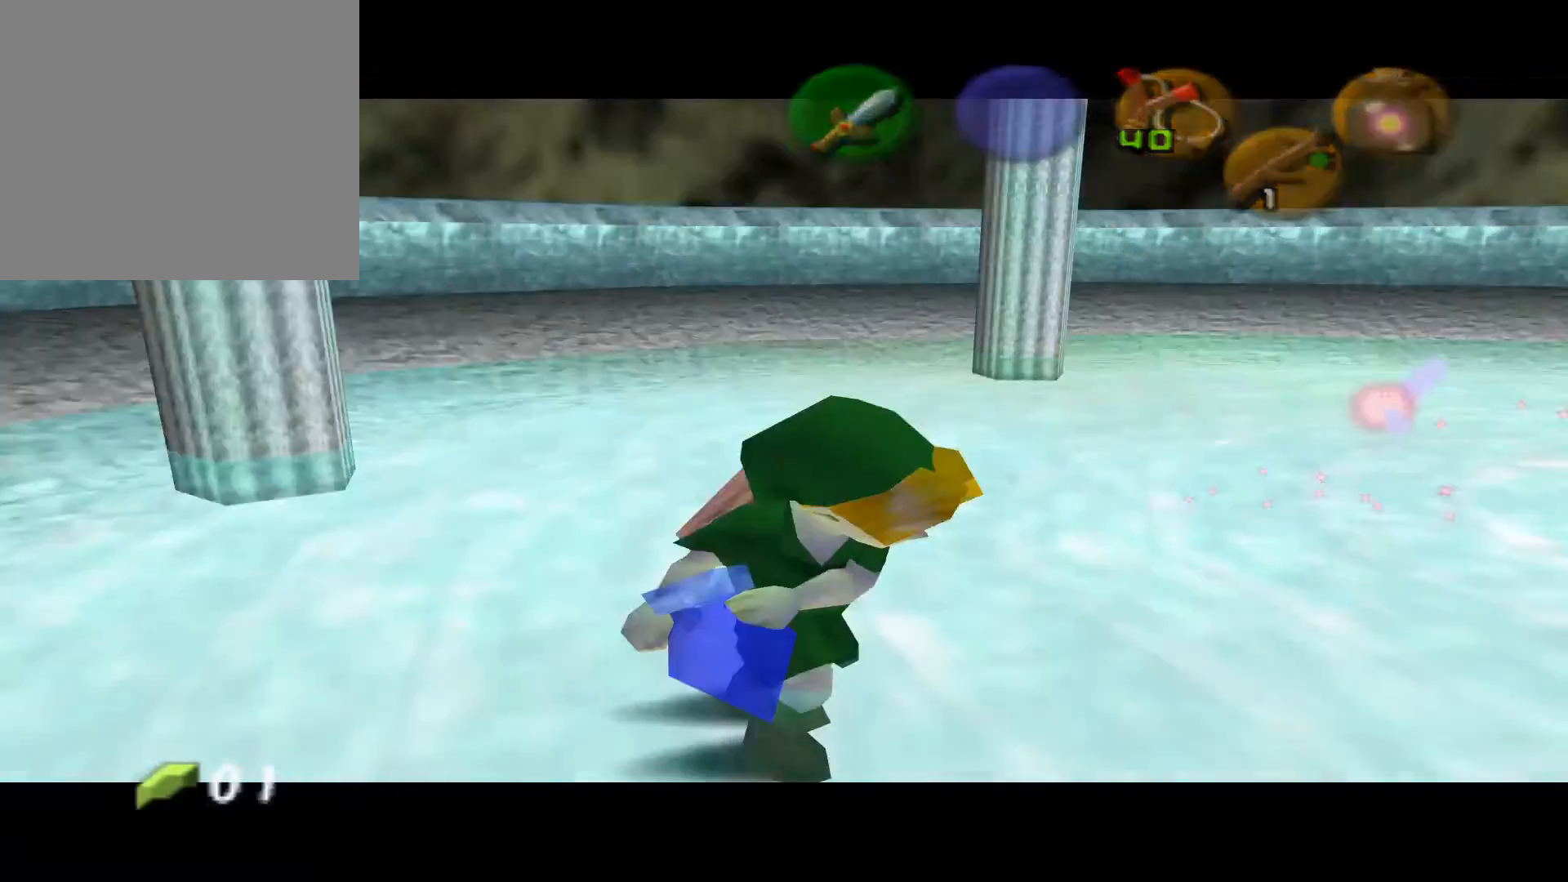
{"buttons": [], "left_stick": "center", "right_stick": "center", "events": [[100, "DPAD_RIGHT", "up"], [433, "left_stick", "center"]]}
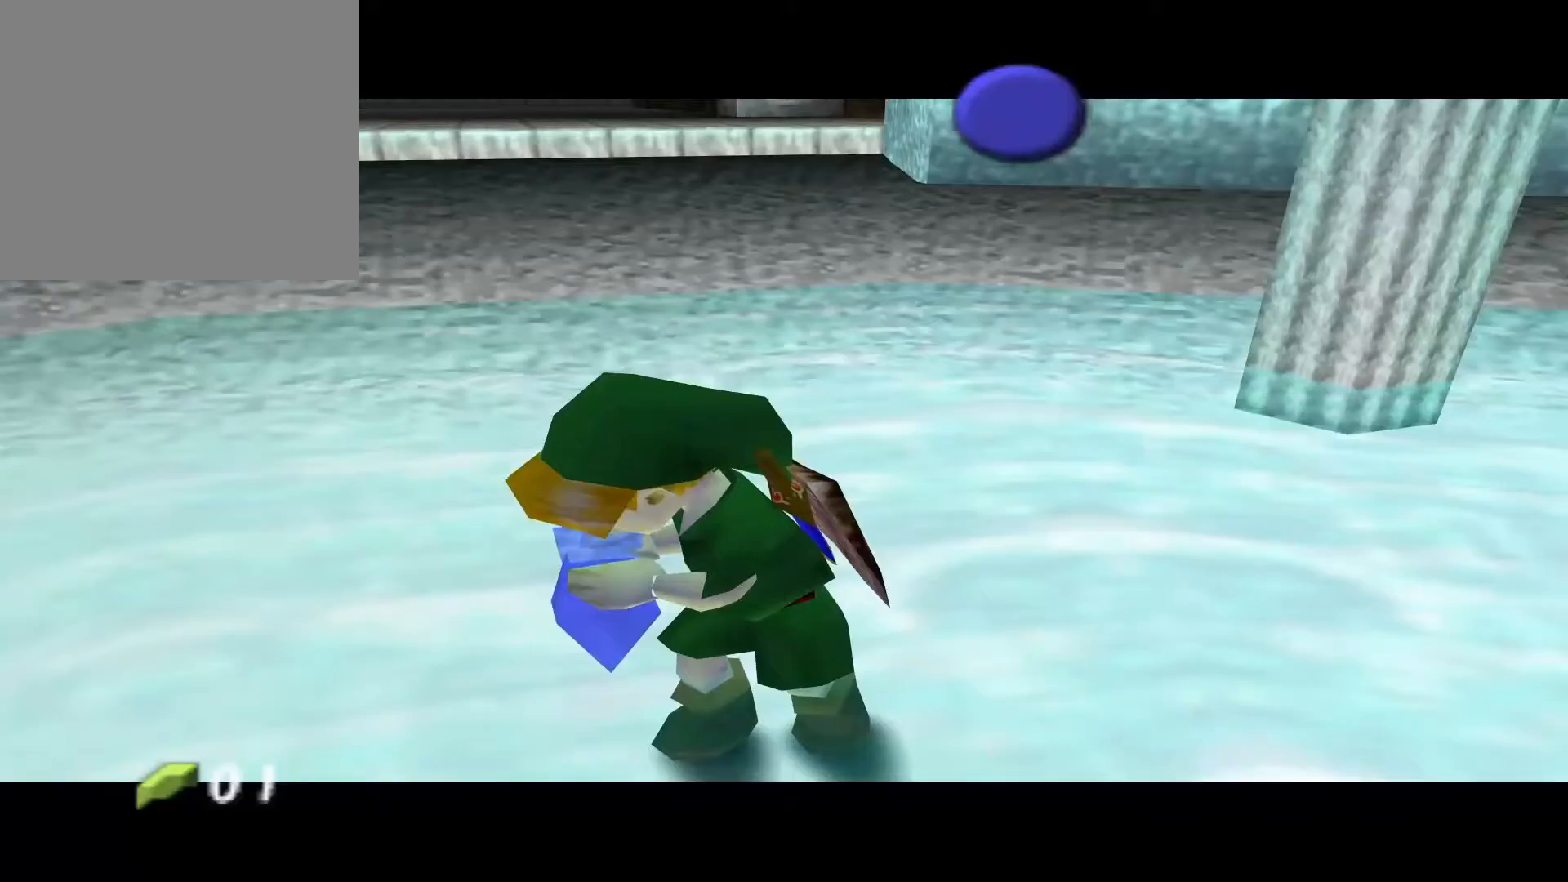
{"buttons": [], "left_stick": "center", "right_stick": "center", "events": []}
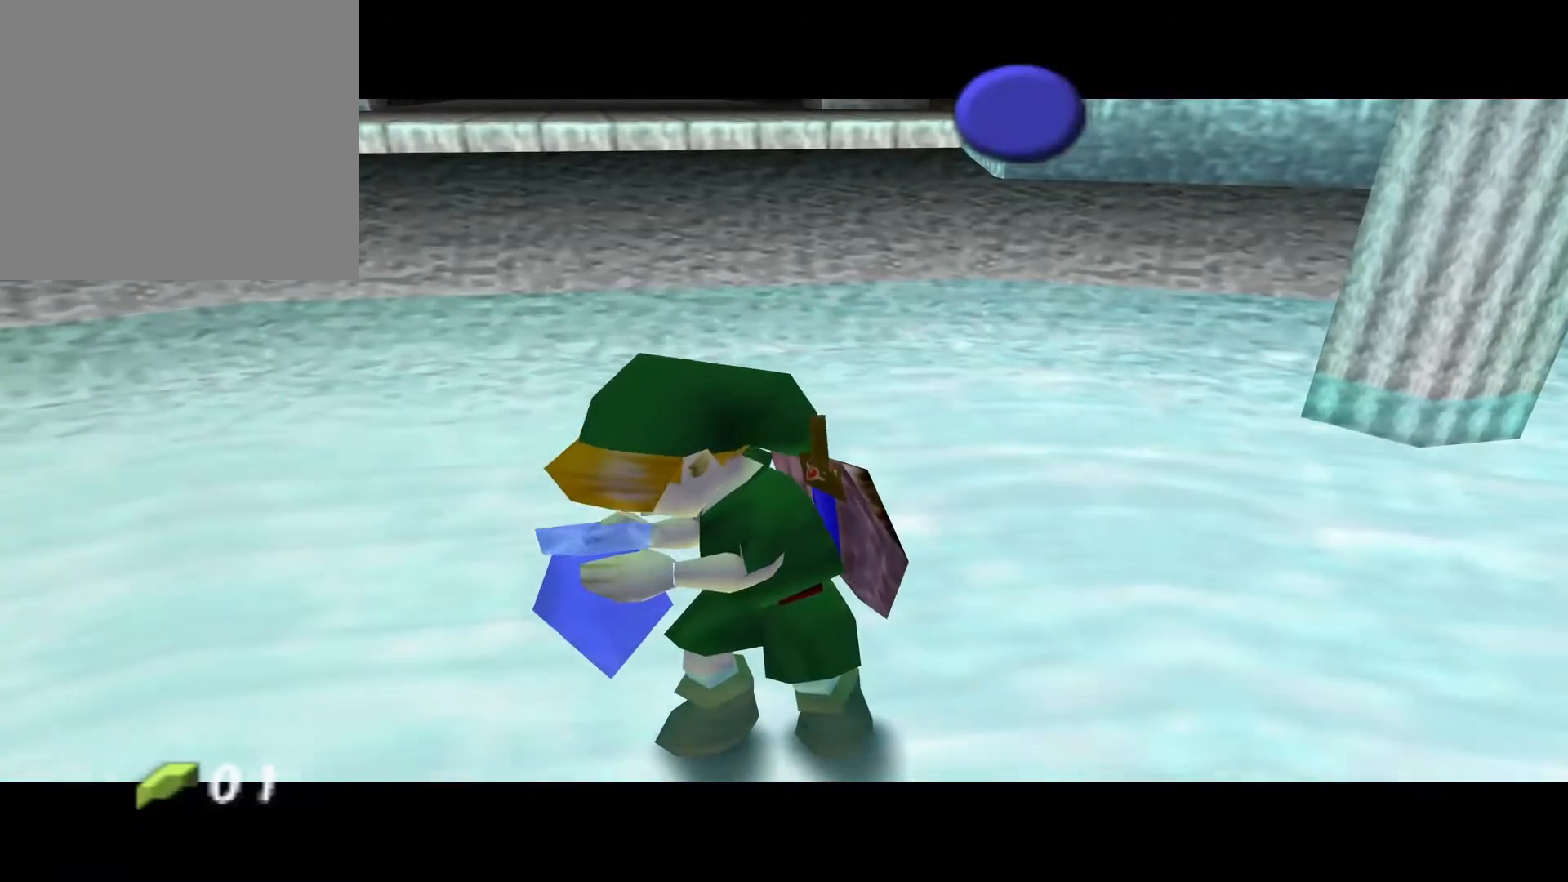
{"buttons": [], "left_stick": "center", "right_stick": "center", "events": []}
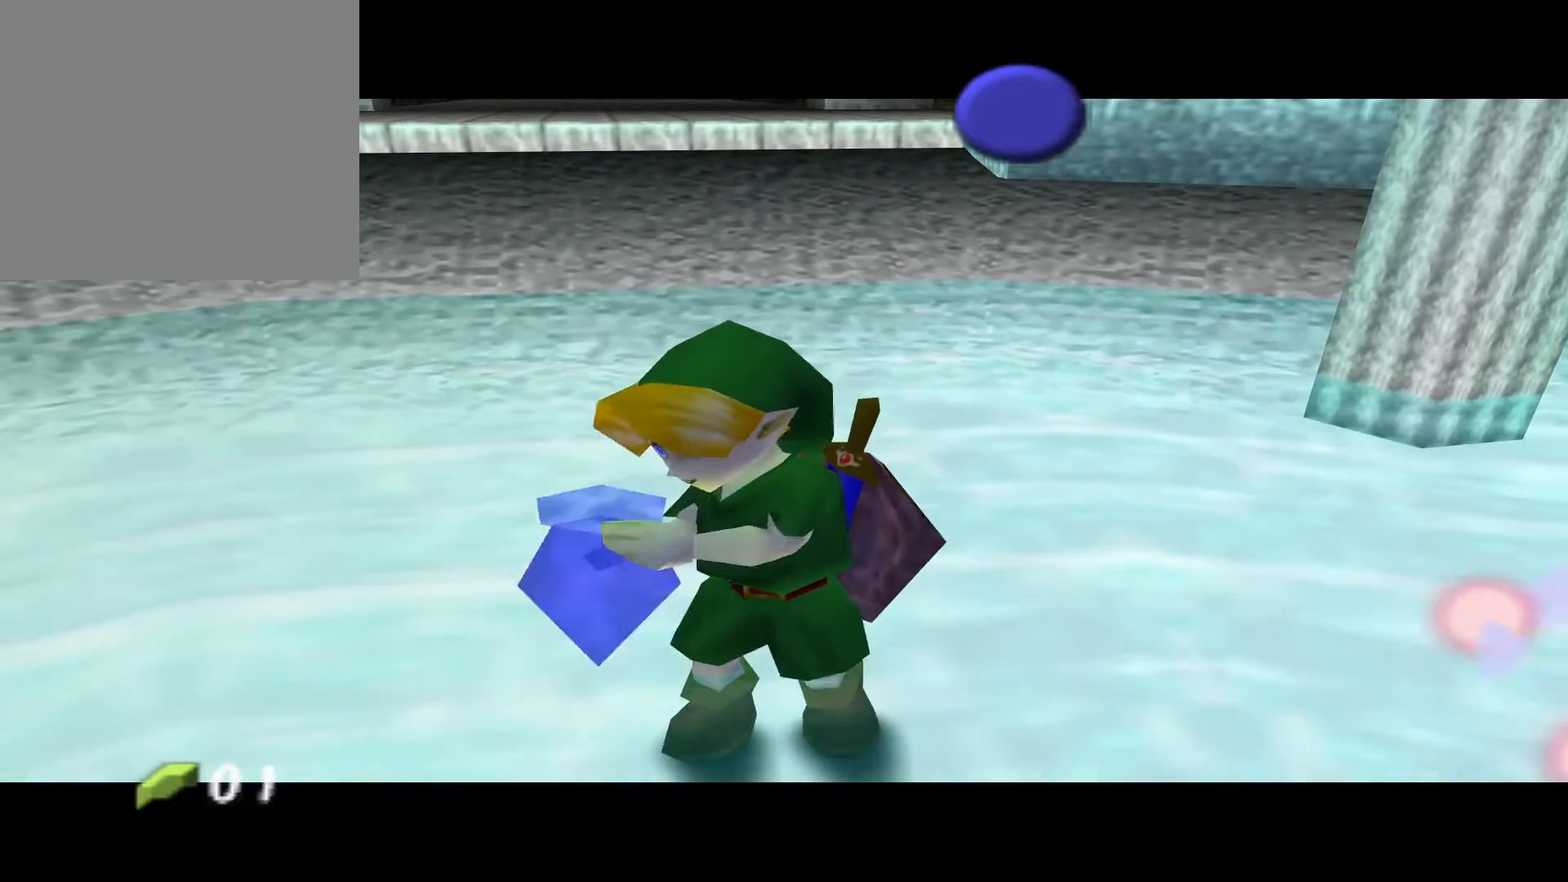
{"buttons": [], "left_stick": "center", "right_stick": "center", "events": []}
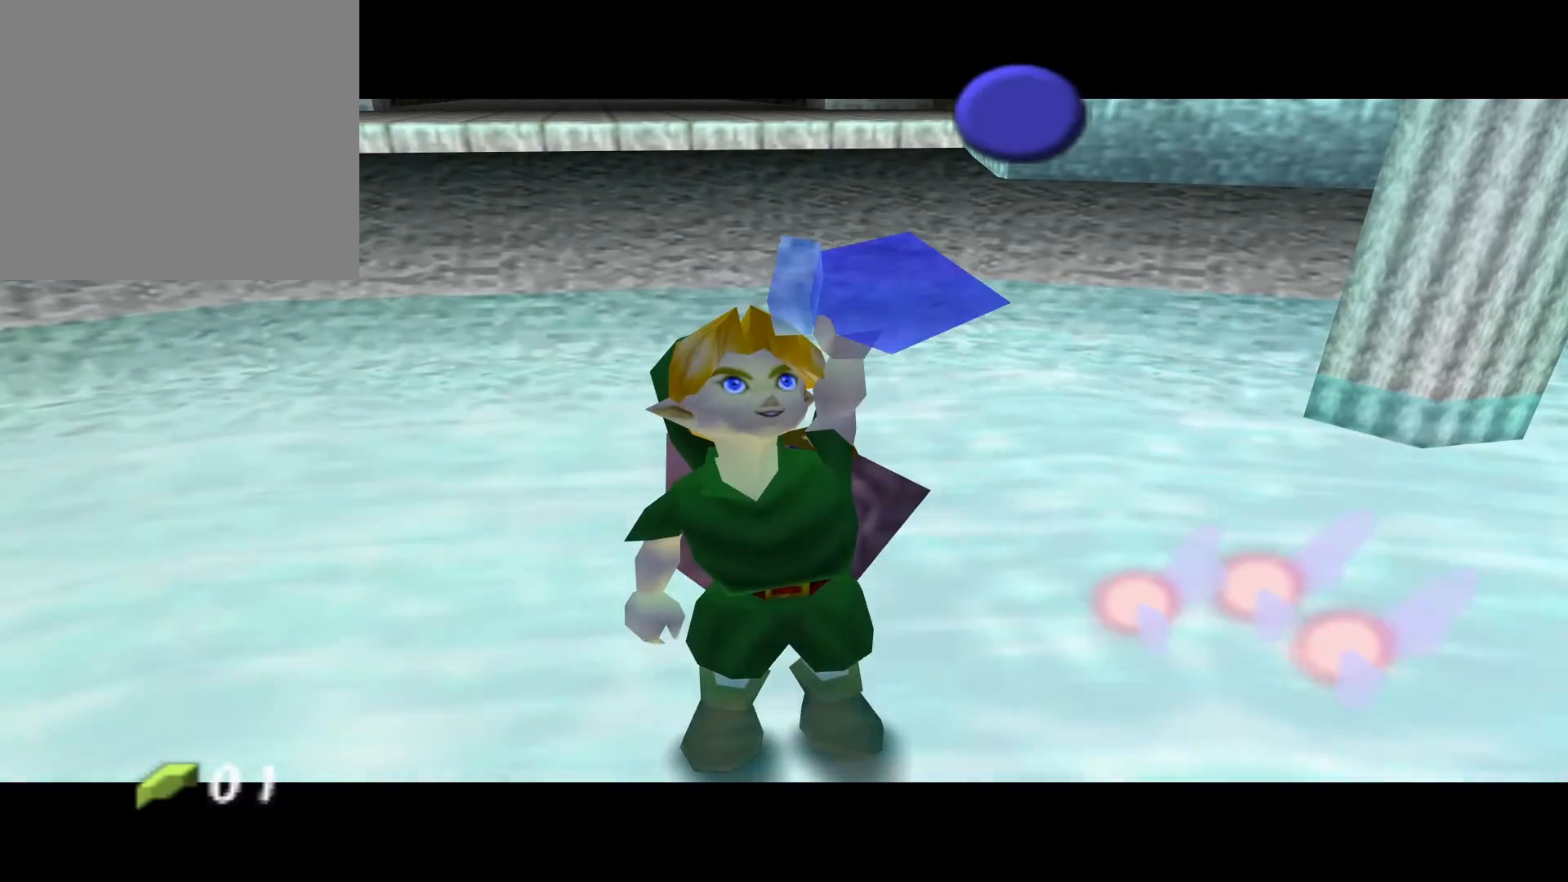
{"buttons": [], "left_stick": "center", "right_stick": "center", "events": []}
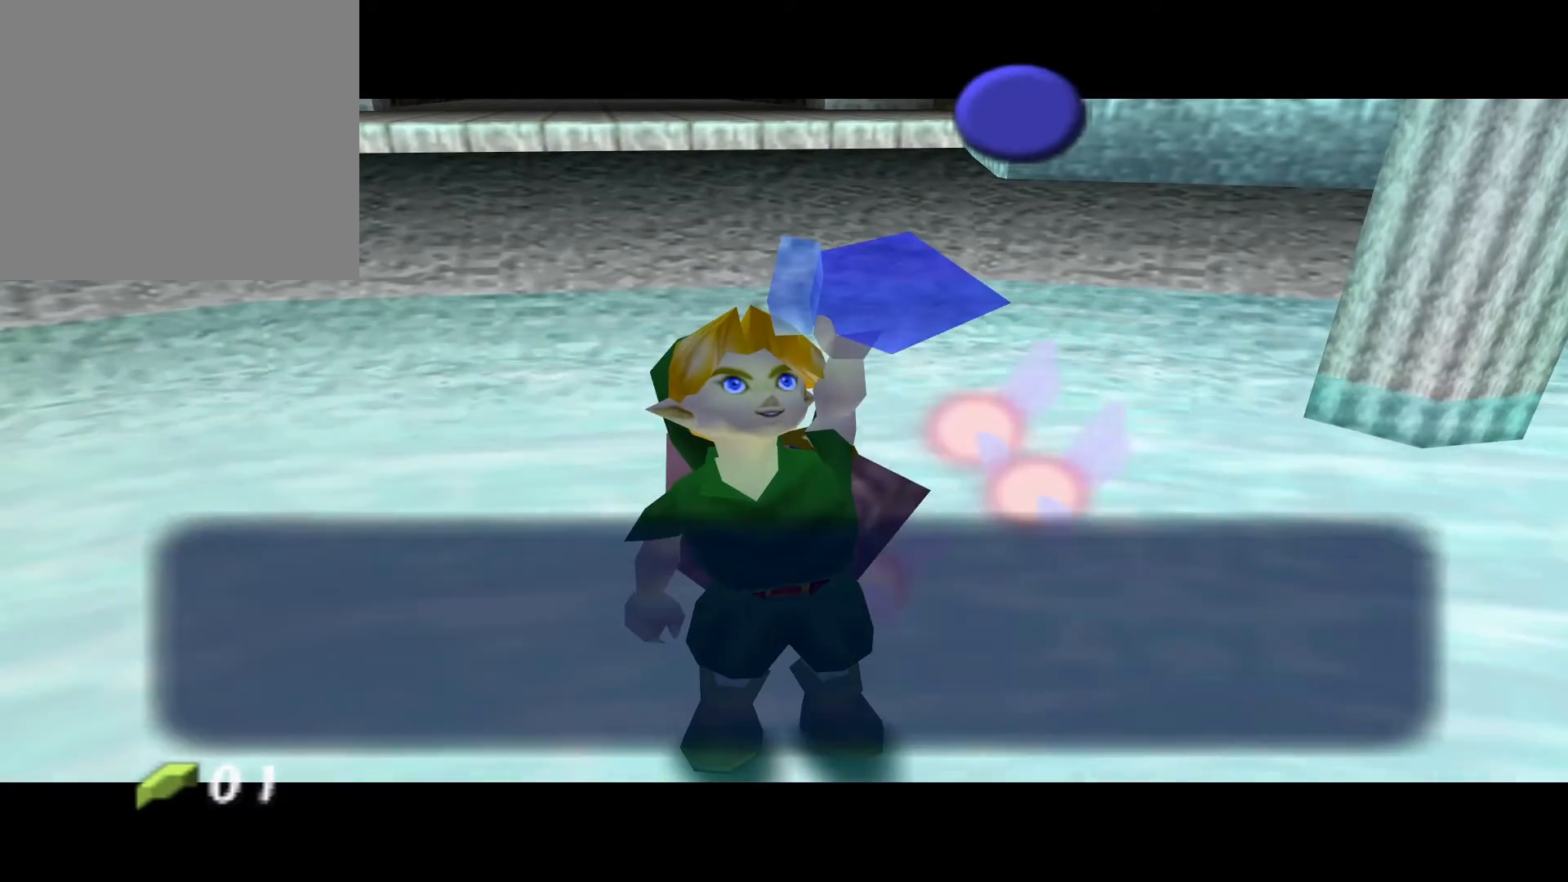
{"buttons": [], "left_stick": "center", "right_stick": "center", "events": []}
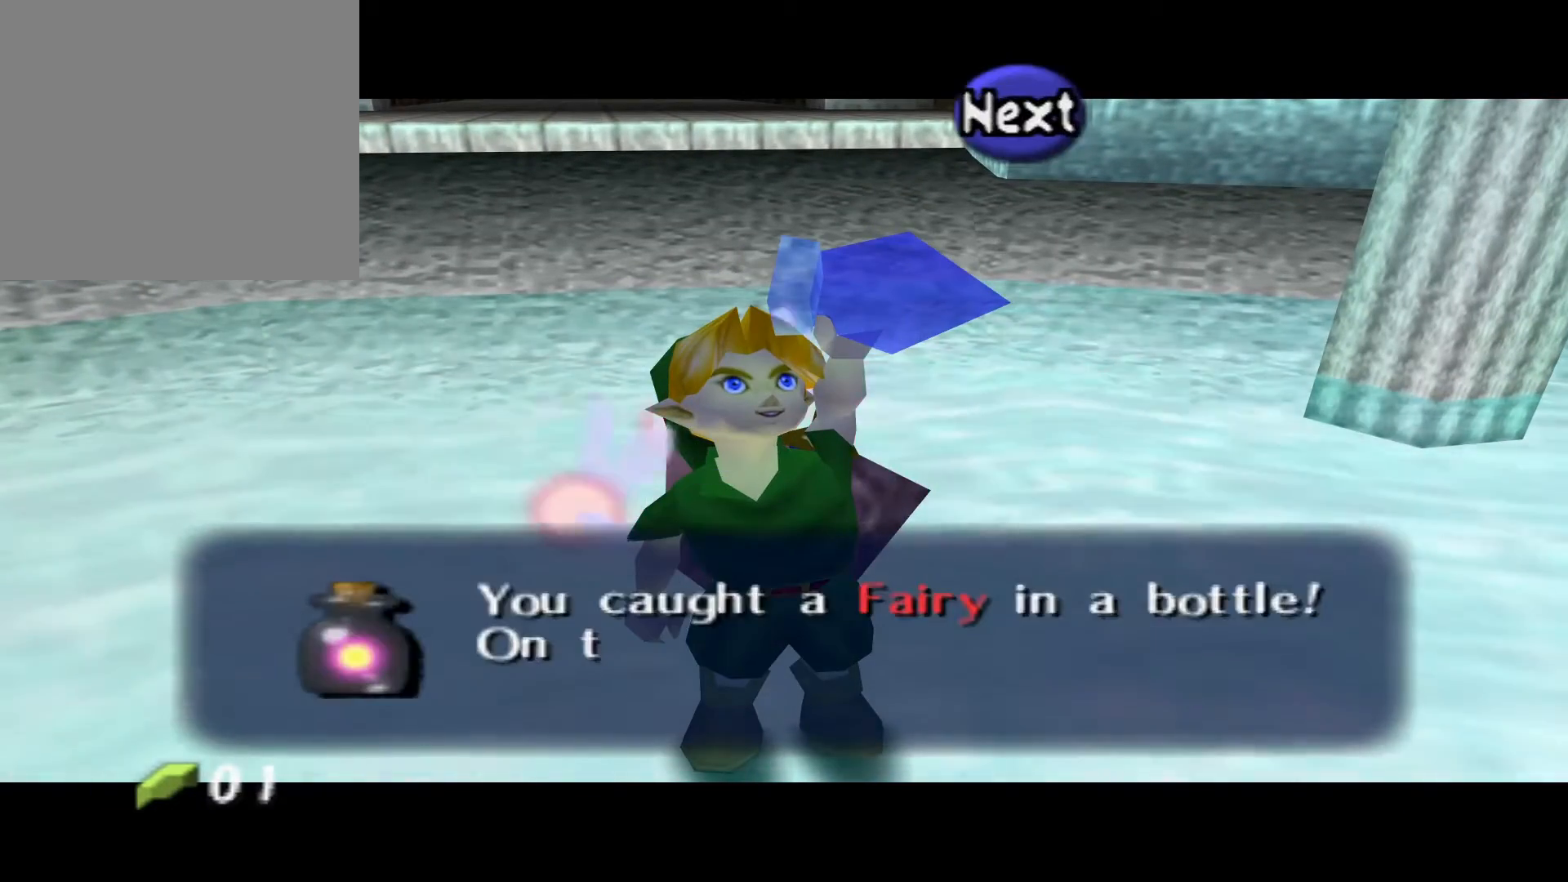
{"buttons": ["X"], "left_stick": "center", "right_stick": "center", "events": [[267, "A", "down"], [433, "A", "up"], [483, "X", "down"]]}
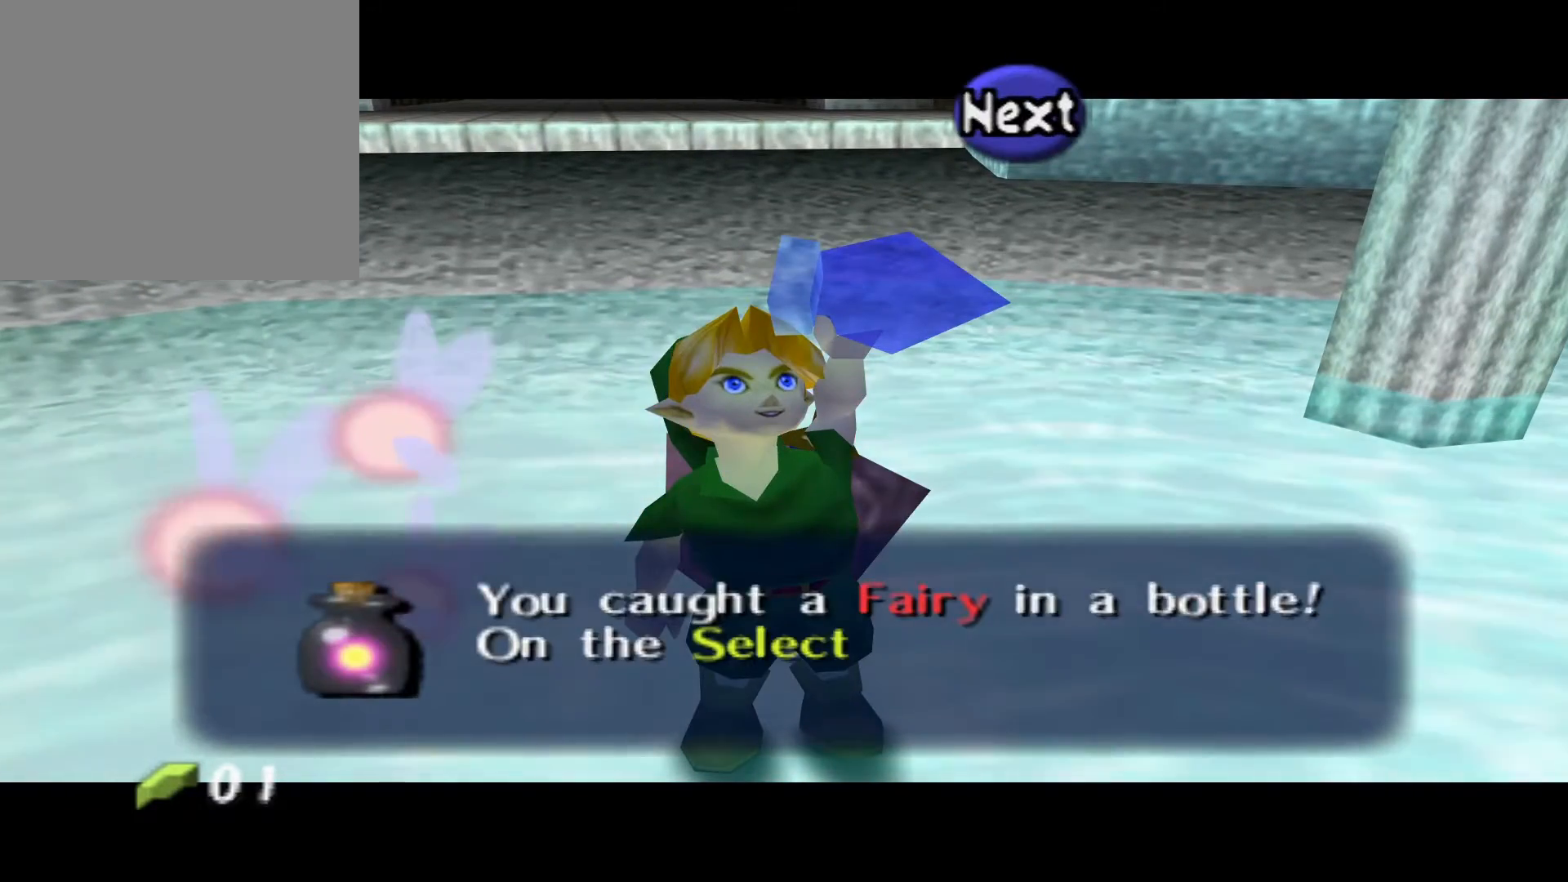
{"buttons": [], "left_stick": "center", "right_stick": "center", "events": [[183, "X", "up"]]}
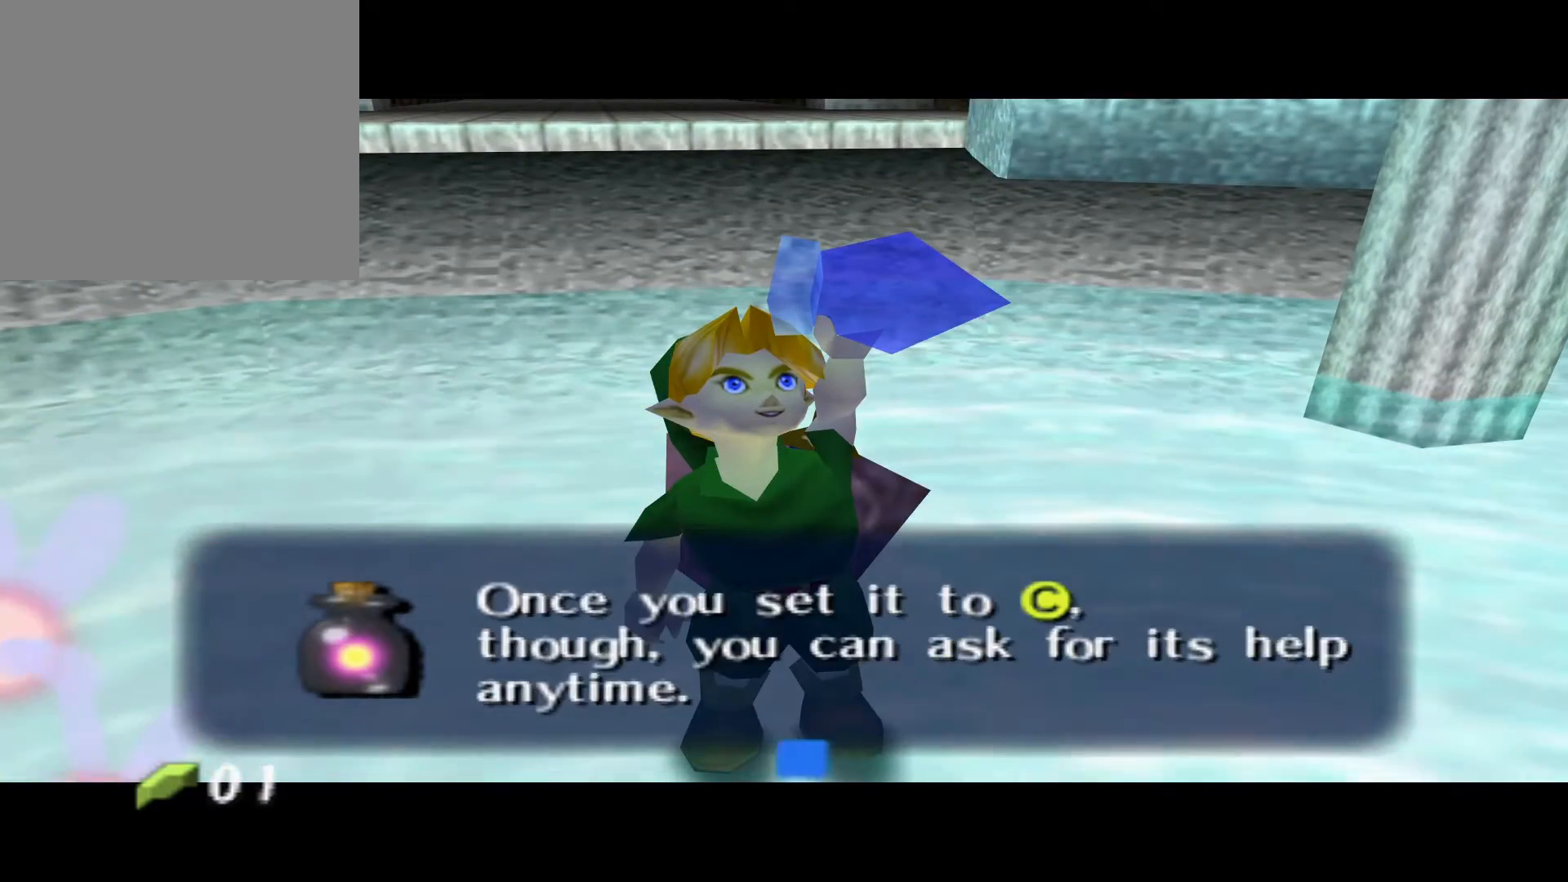
{"buttons": [], "left_stick": "up", "right_stick": "center", "events": [[200, "A", "down"], [317, "left_stick", "up"], [350, "A", "up"]]}
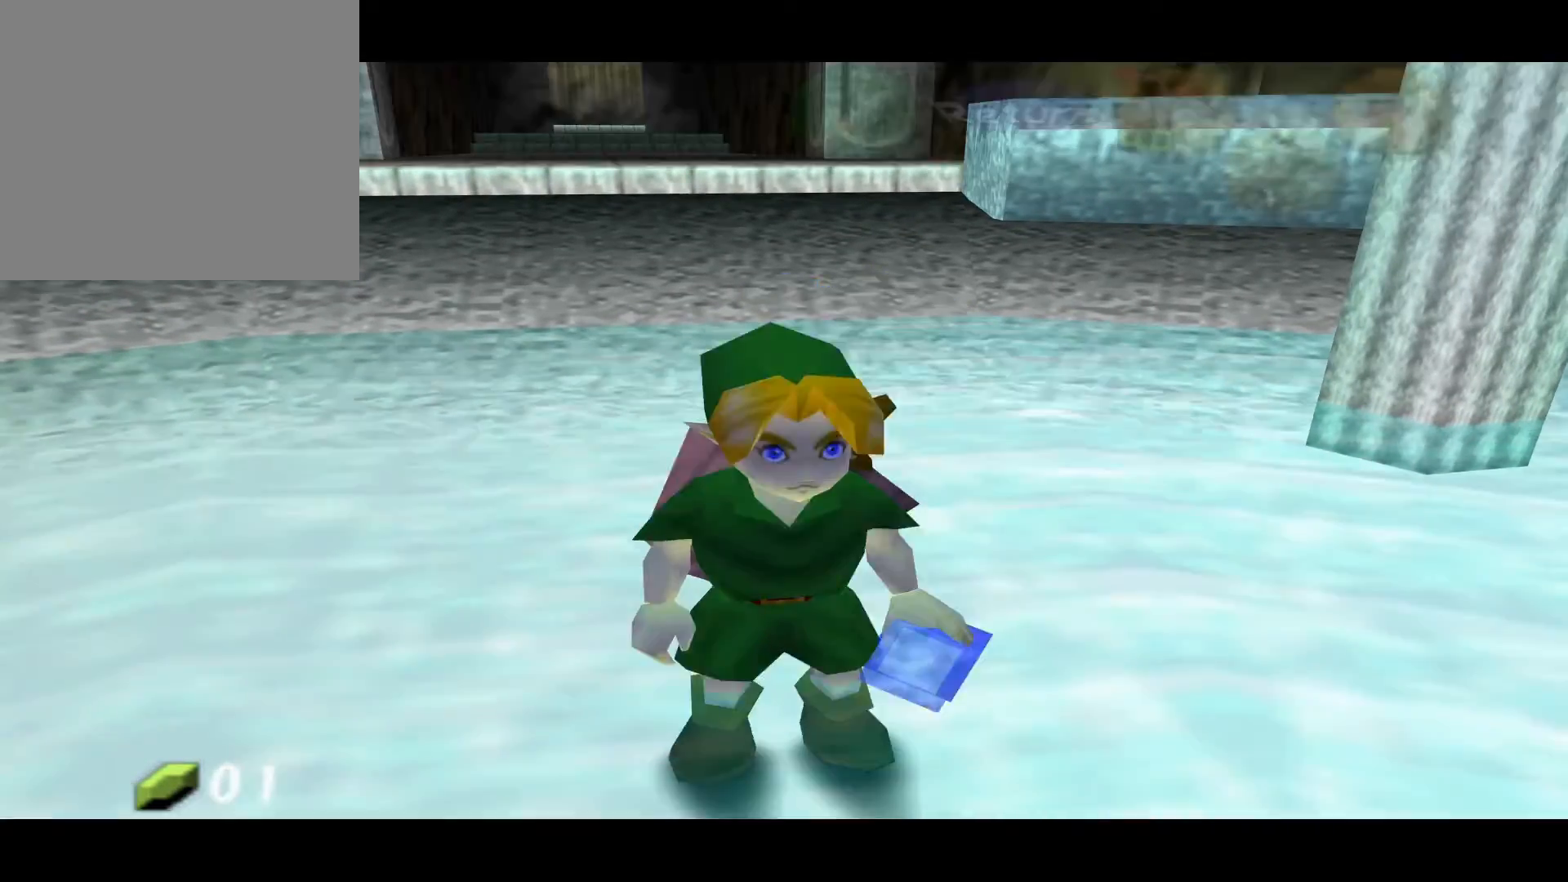
{"buttons": [], "left_stick": "up", "right_stick": "center", "events": []}
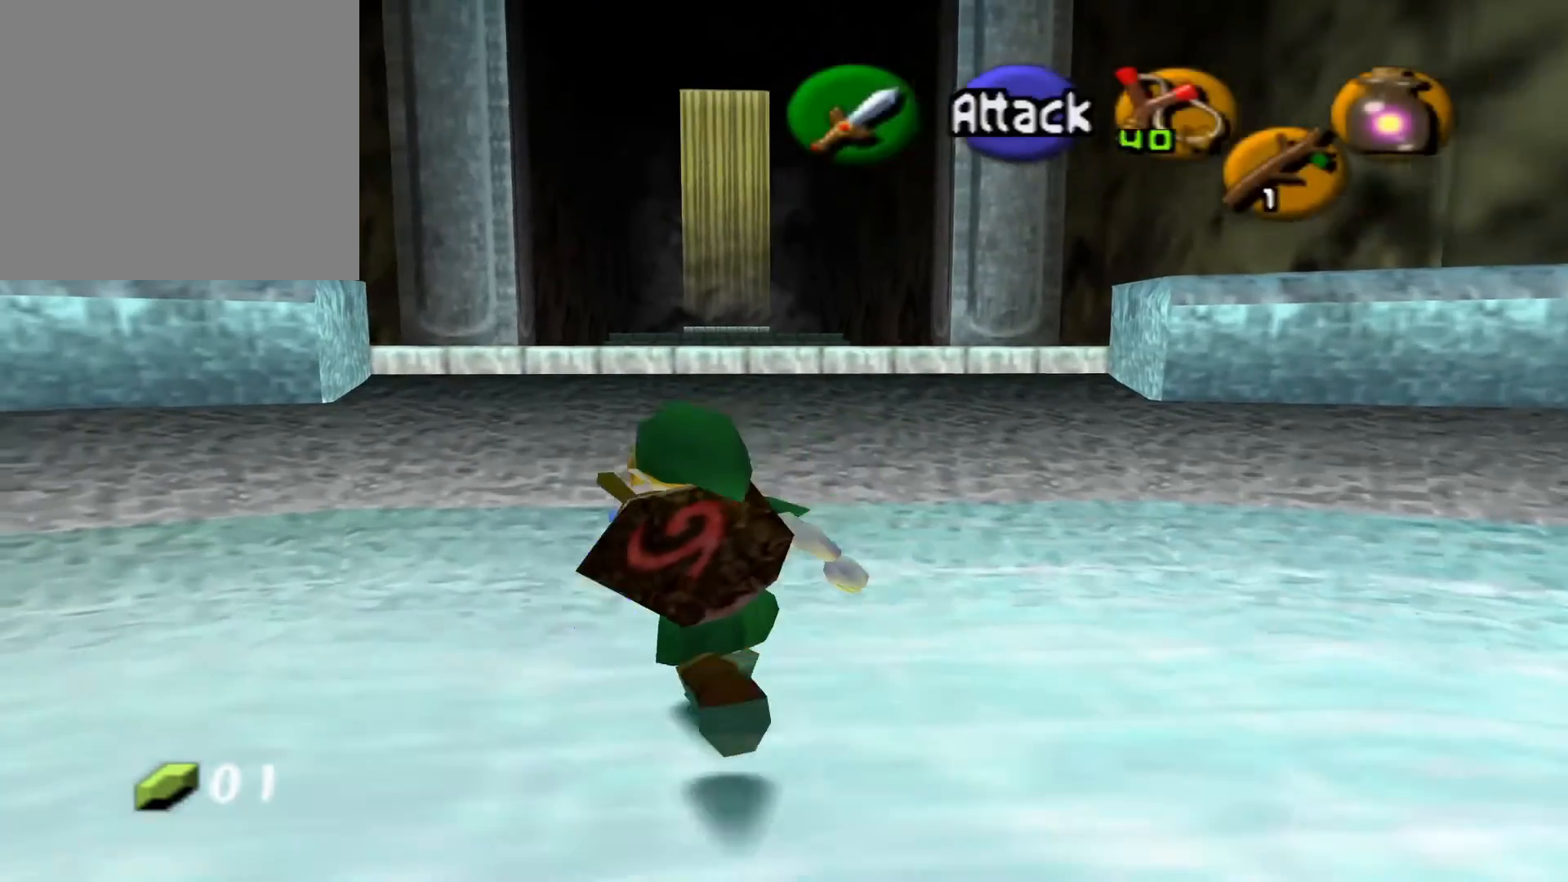
{"buttons": [], "left_stick": "center", "right_stick": "center", "events": [[33, "START", "down"], [150, "START", "up"], [267, "left_stick", "center"]]}
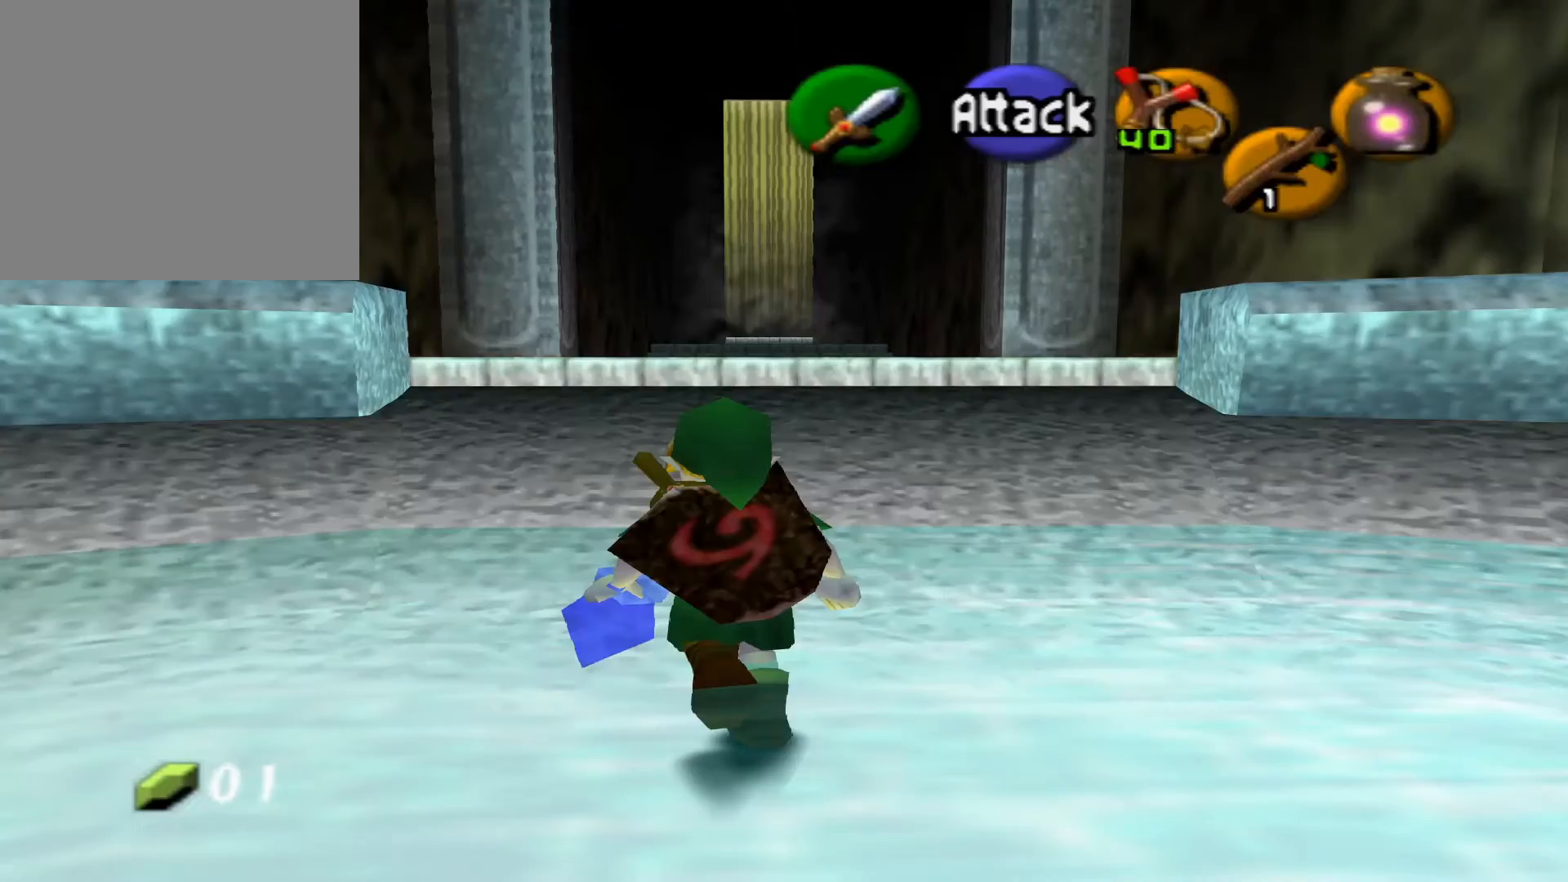
{"buttons": [], "left_stick": "center", "right_stick": "center", "events": []}
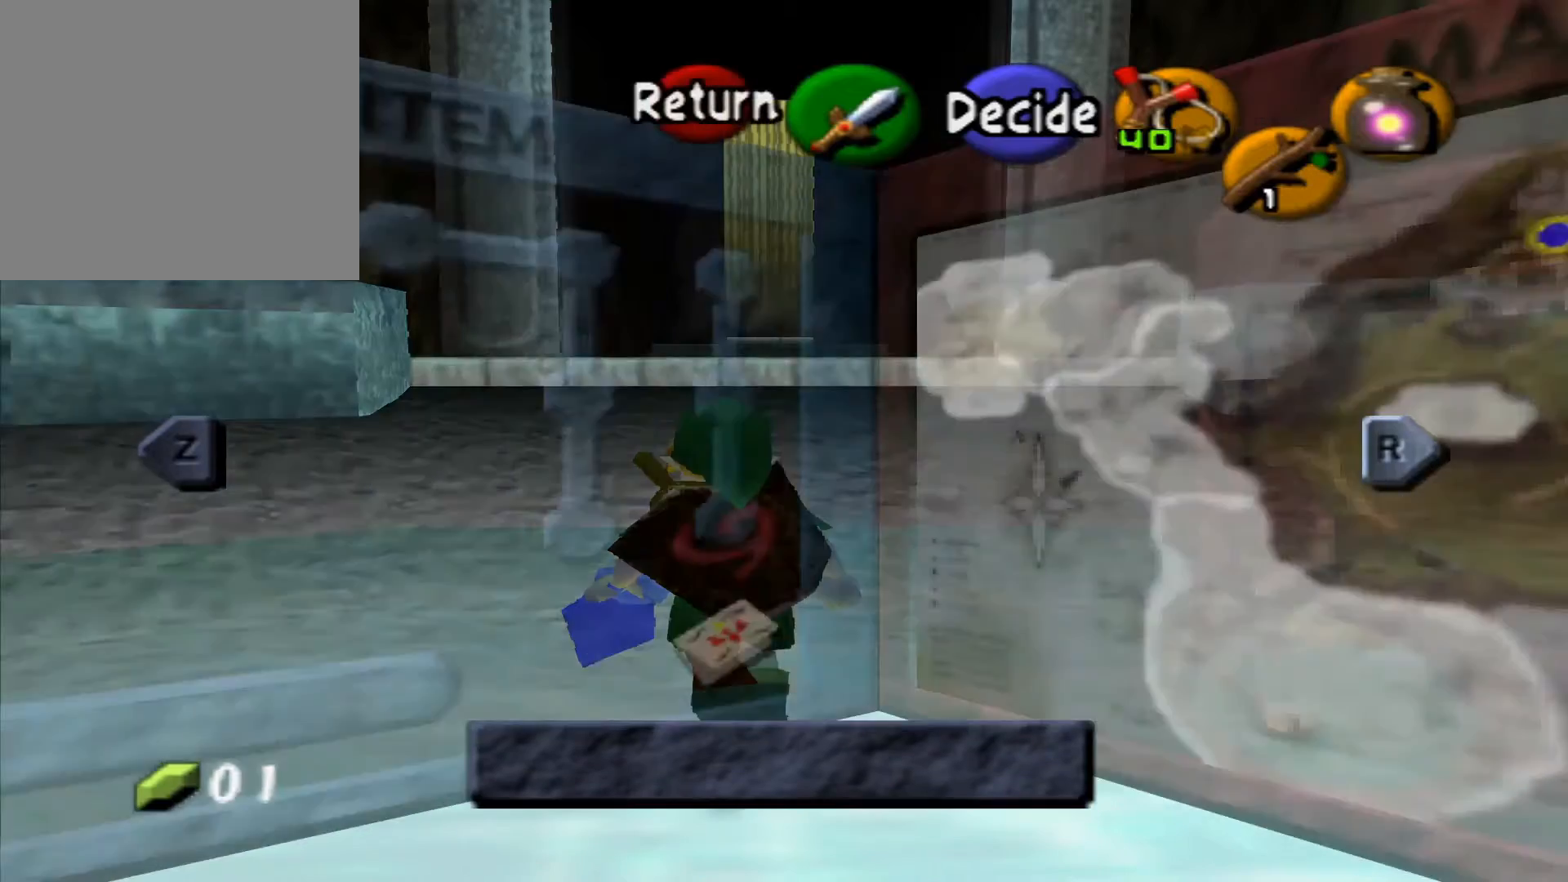
{"buttons": [], "left_stick": "center", "right_stick": "center", "events": [[50, "left_stick", "left"], [200, "left_stick", "center"], [300, "left_stick", "left"], [450, "left_stick", "center"]]}
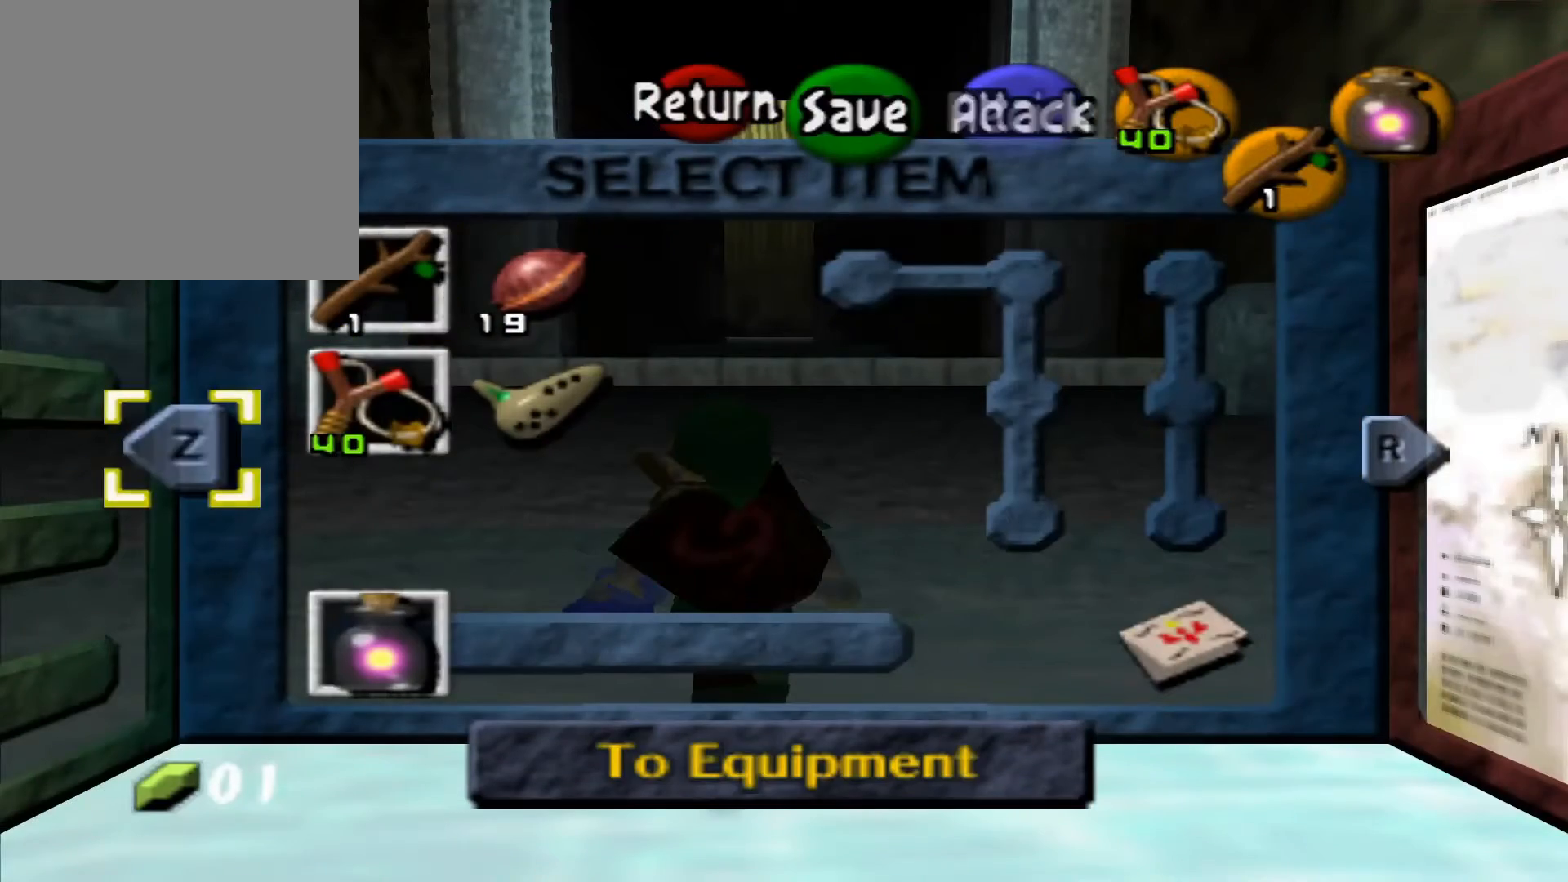
{"buttons": [], "left_stick": "center", "right_stick": "center", "events": [[183, "left_stick", "right"], [350, "left_stick", "center"]]}
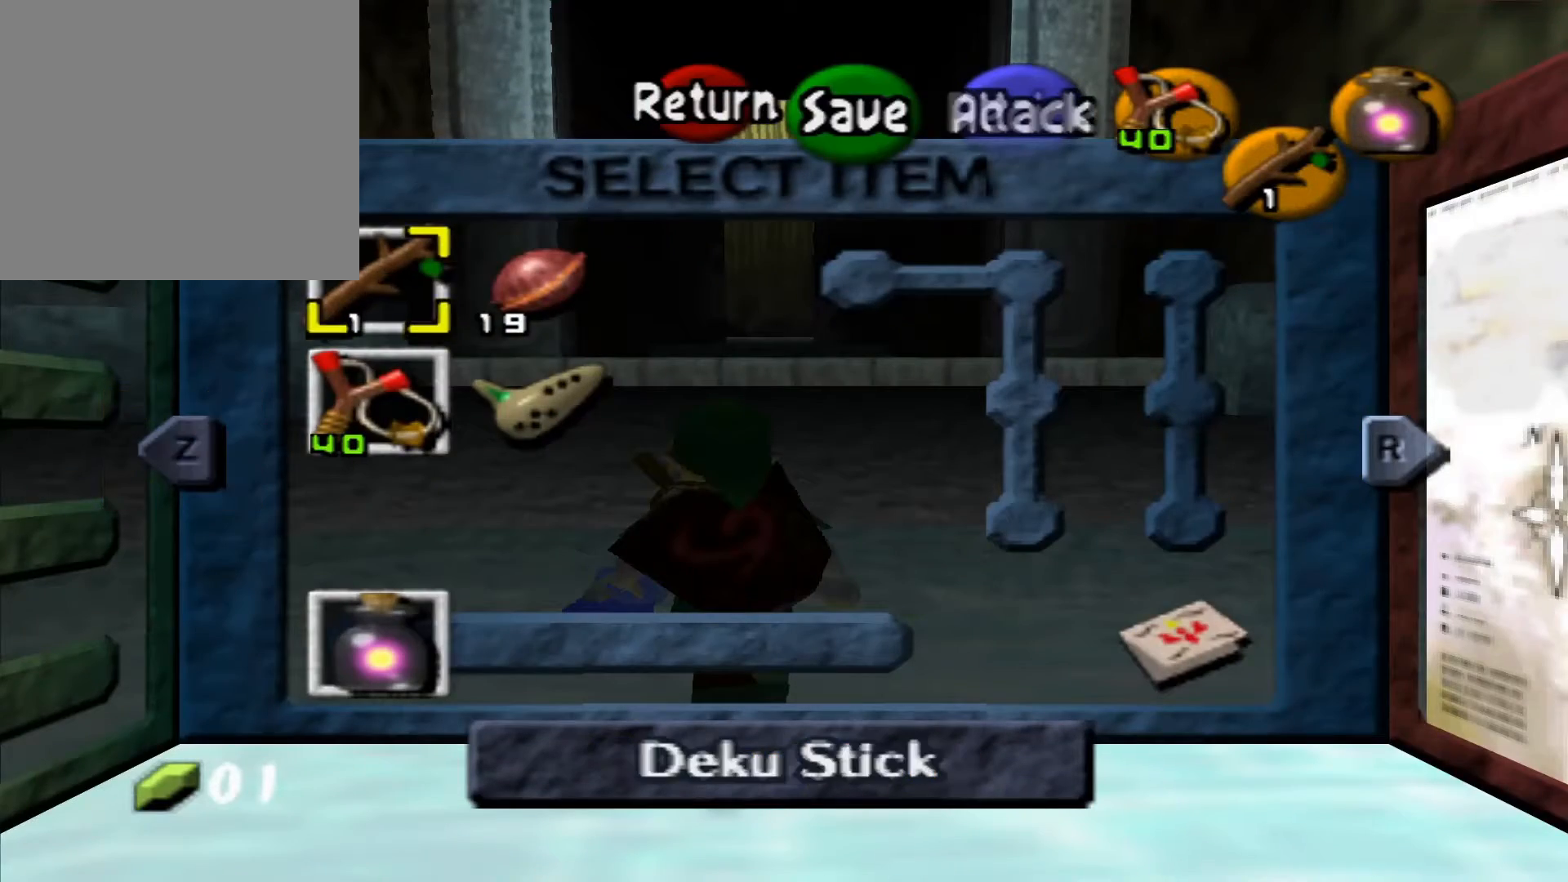
{"buttons": [], "left_stick": "center", "right_stick": "center", "events": [[17, "left_stick", "right"], [167, "left_stick", "center"], [283, "left_stick", "down"], [417, "left_stick", "center"]]}
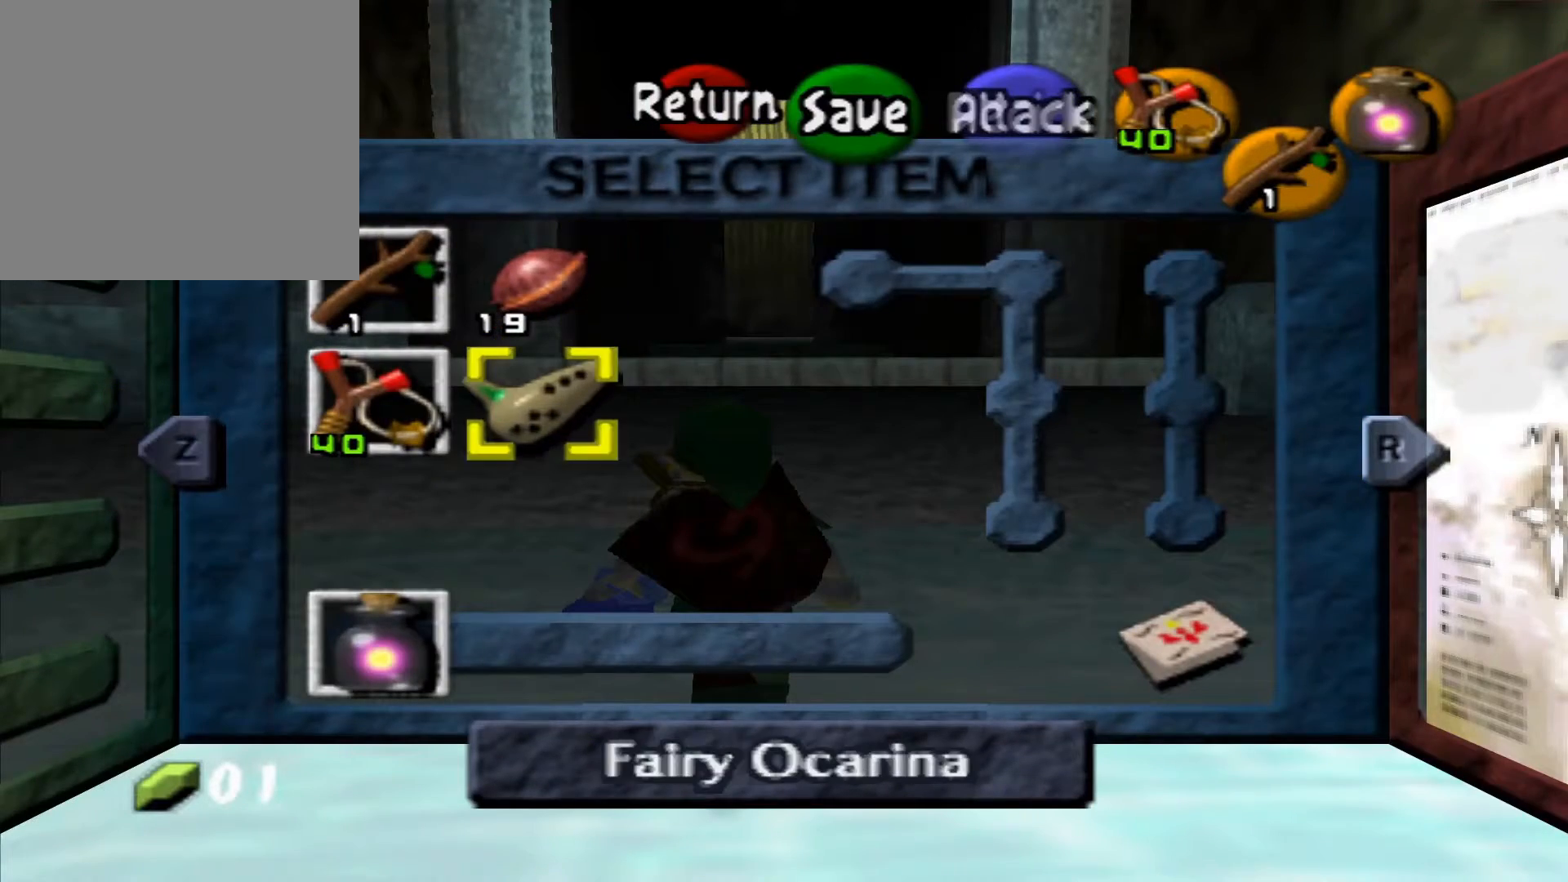
{"buttons": [], "left_stick": "center", "right_stick": "center", "events": [[200, "DPAD_RIGHT", "down"], [350, "DPAD_RIGHT", "up"]]}
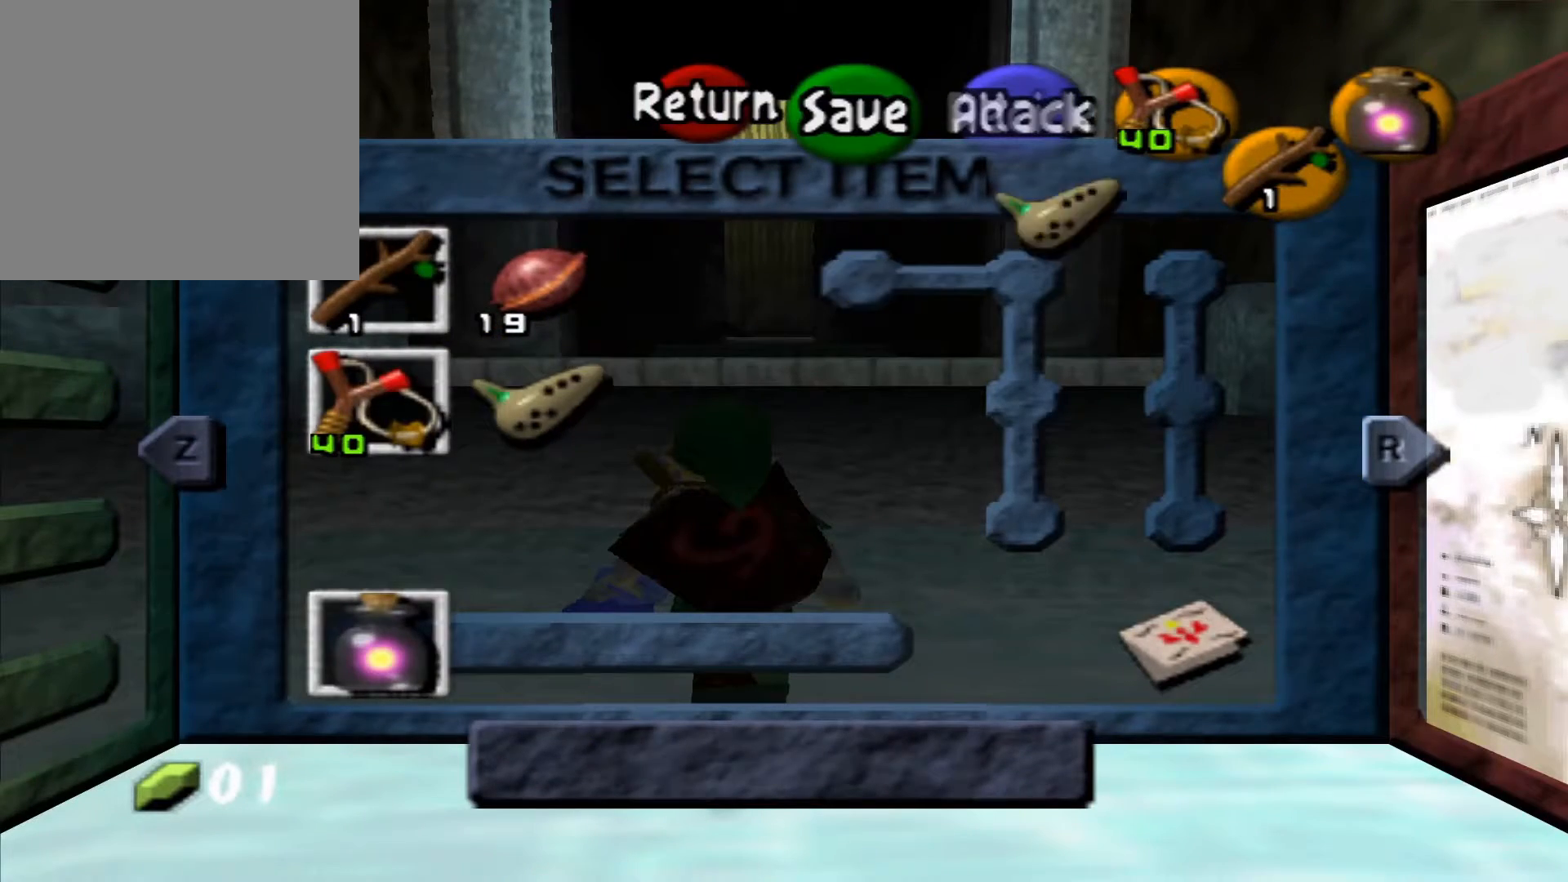
{"buttons": [], "left_stick": "center", "right_stick": "center", "events": [[317, "START", "down"], [467, "START", "up"]]}